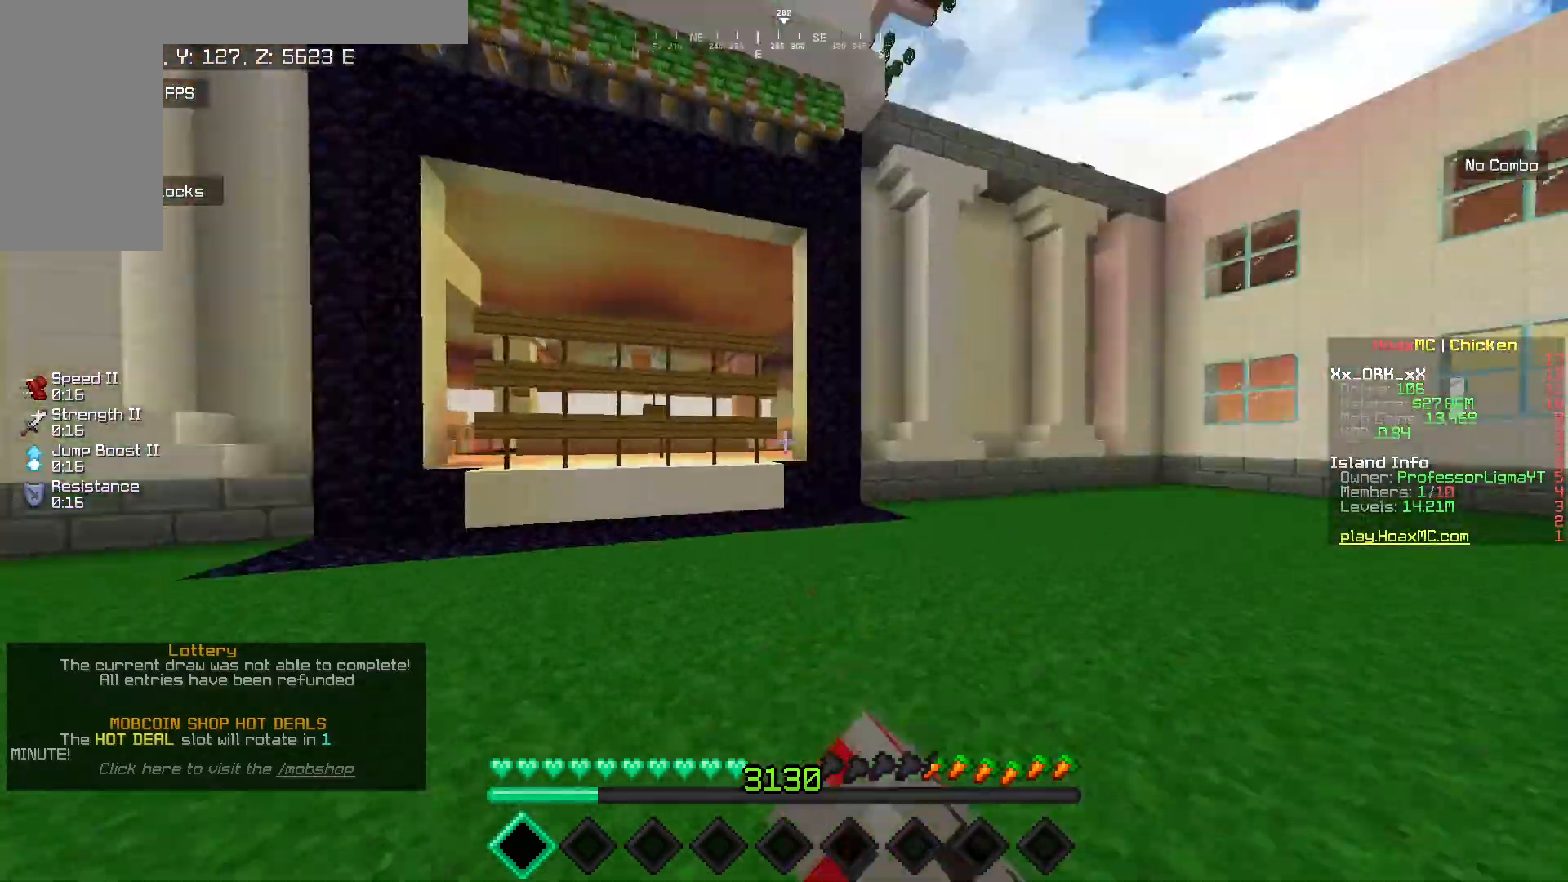
Gameplay with keyboard and mouse; each line is a JSON object with the keys and mouse buttons held at the frame after it. "events" lists presses ("down") and releases ("up") of "a", "d", "s", "w", "mouse_left" and "mouse_right" between this image and that frame as [ms after this image, input, new state], when the widget could be followed in between. "mouse_left", "mouse_right" = the "left", "right" buttons of the "mouse" list. No other keys are recorded. Fast repeated clicks can show as one long hold. Mouse movement is not recorded.
{"keys": [], "mouse": ["left"], "events": [[67, "mouse_left", "down"], [183, "mouse_left", "up"], [267, "mouse_left", "down"], [367, "mouse_left", "up"], [467, "mouse_left", "down"]]}
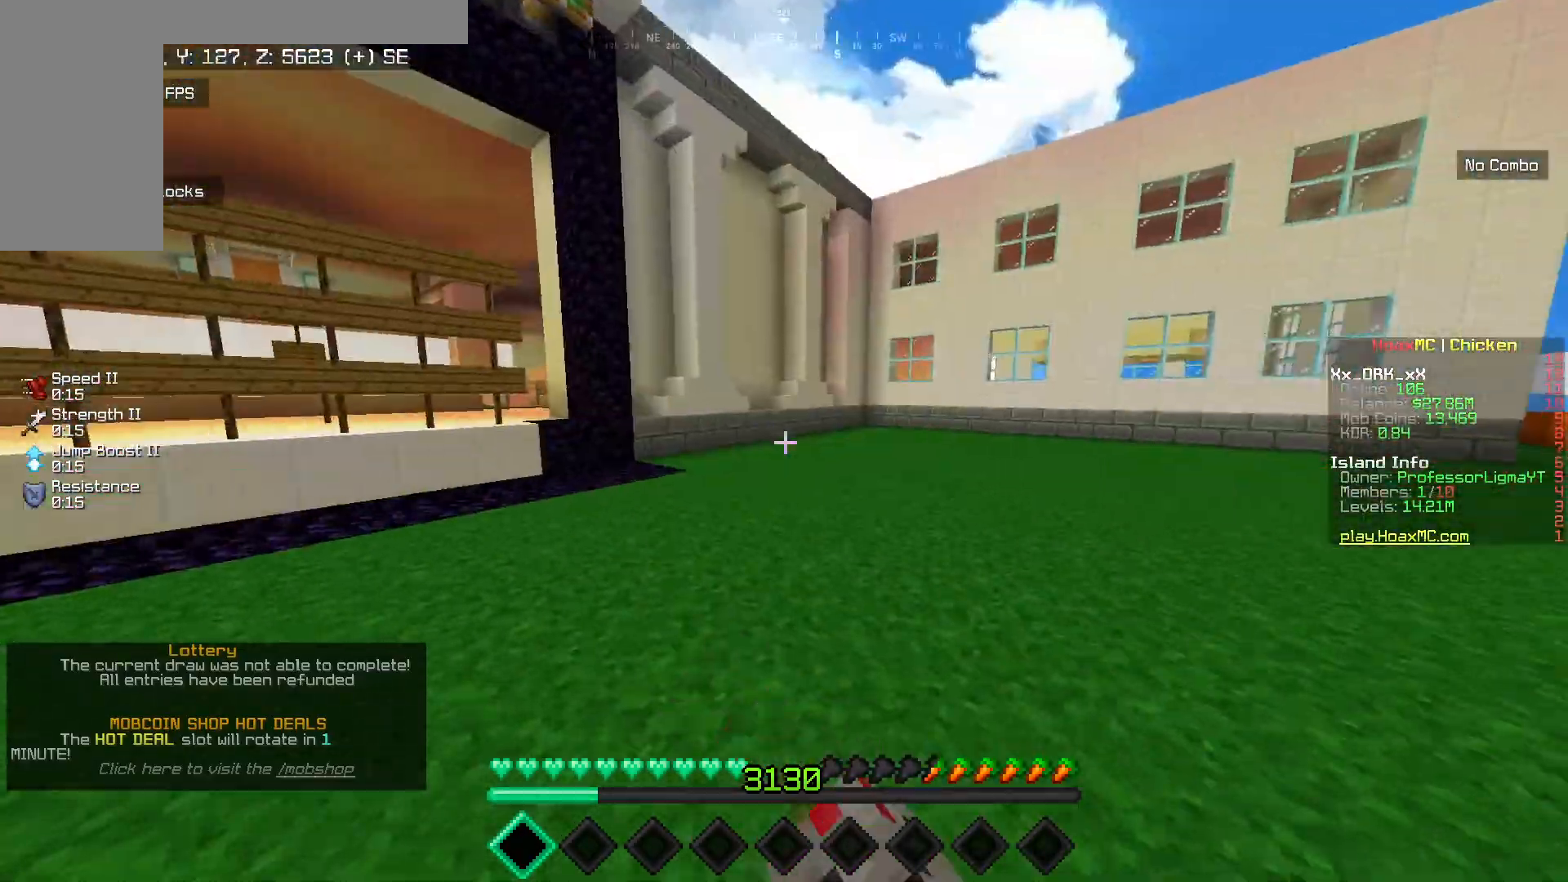
{"keys": [], "mouse": ["left"], "events": [[83, "mouse_left", "up"], [150, "mouse_left", "down"], [250, "mouse_left", "up"], [317, "mouse_left", "down"]]}
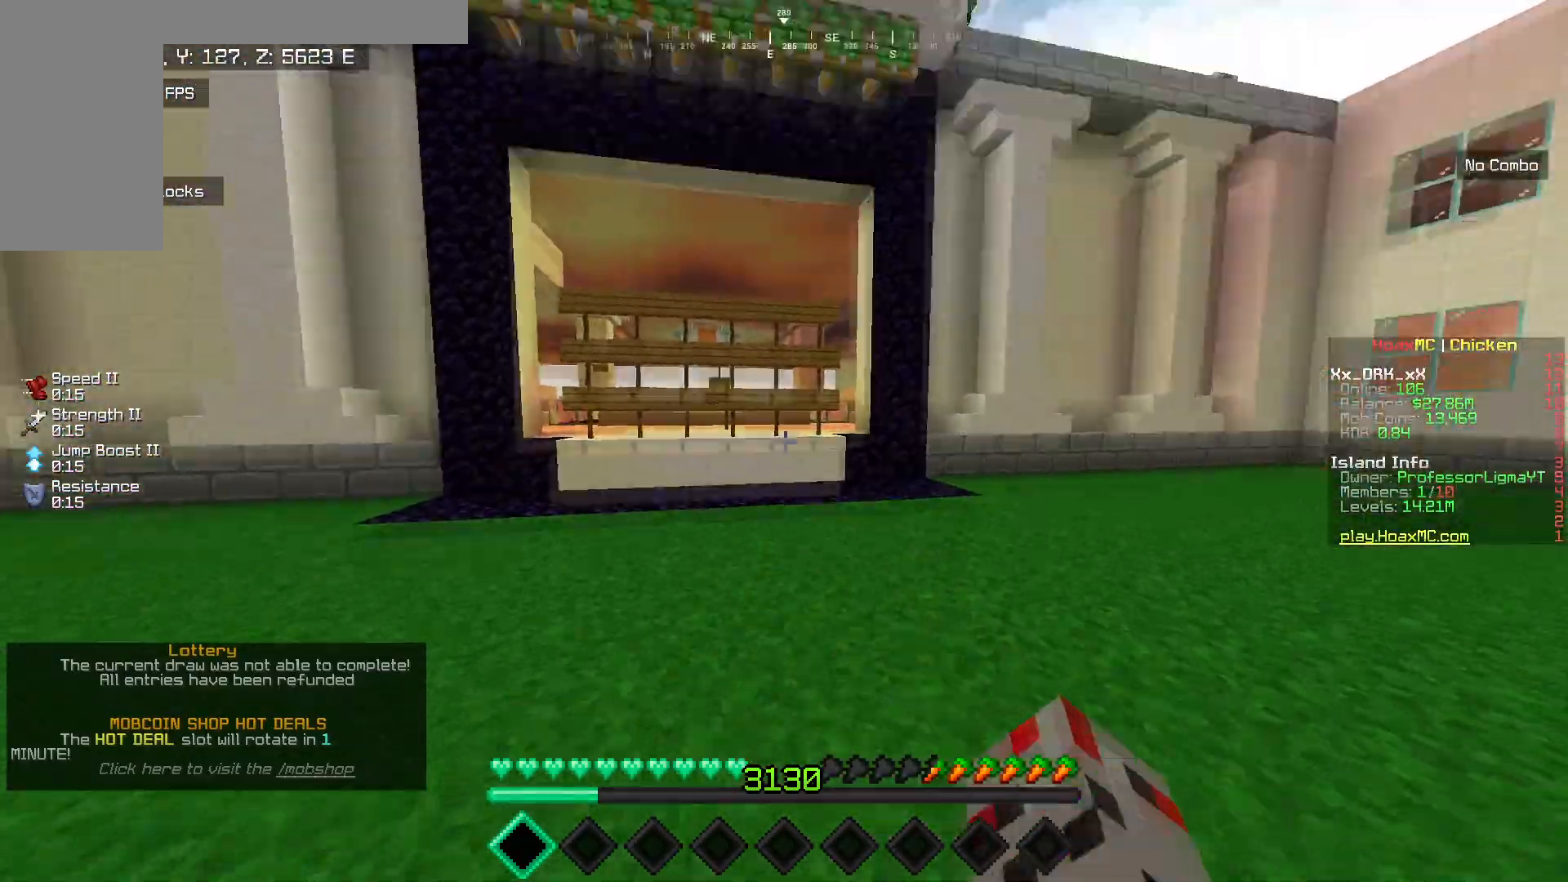
{"keys": [], "mouse": [], "events": [[133, "mouse_left", "up"], [200, "mouse_left", "down"], [317, "mouse_left", "up"], [333, "w", "down"], [500, "w", "up"]]}
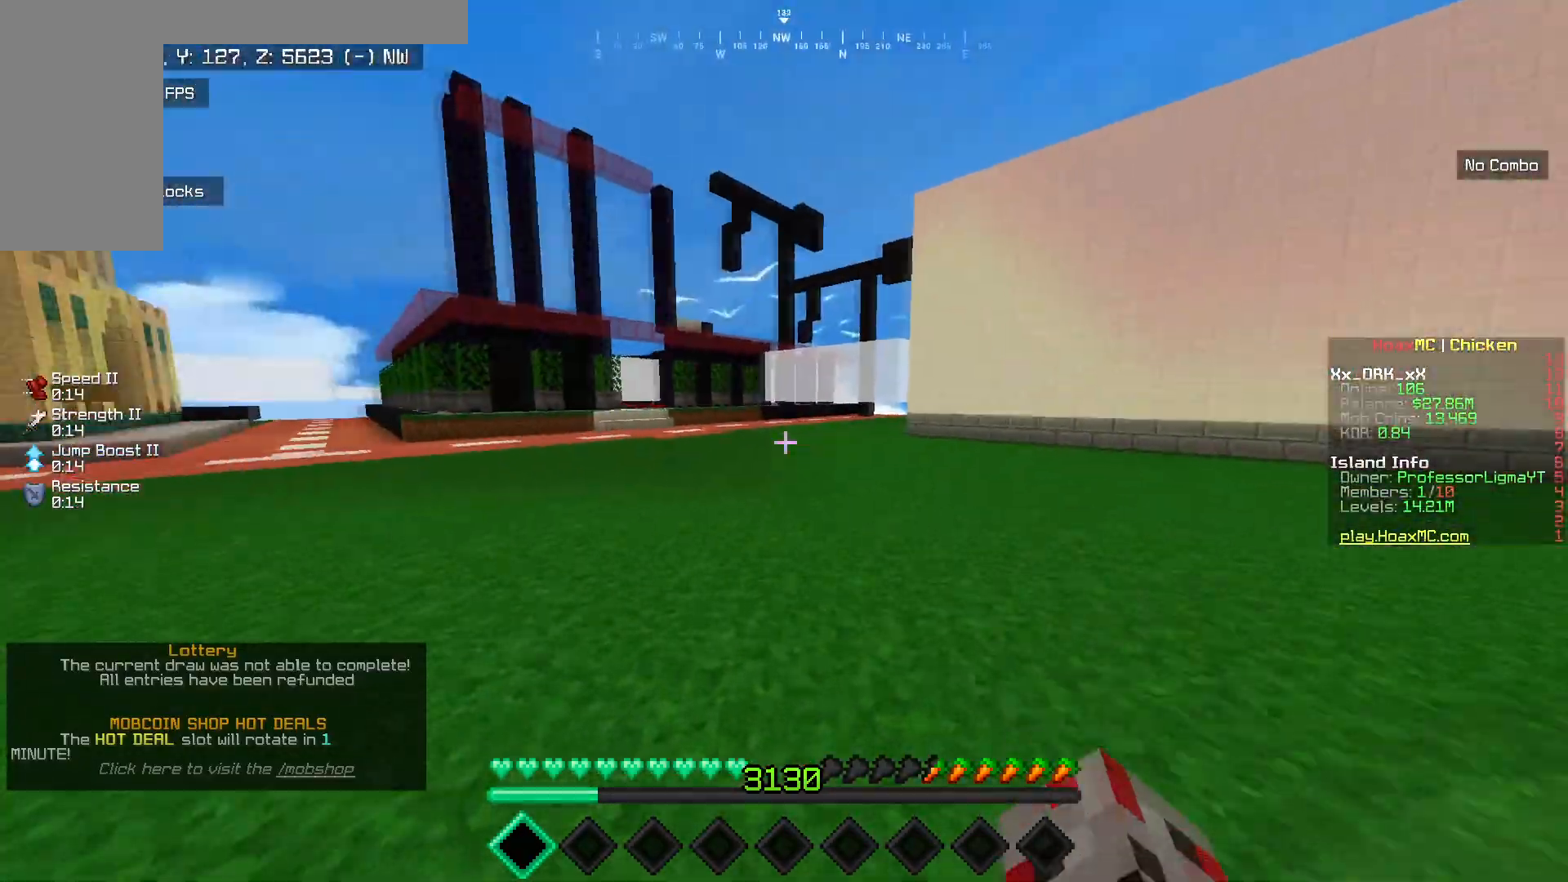
{"keys": ["w"], "mouse": [], "events": [[100, "w", "down"], [200, "a", "down"], [450, "a", "up"]]}
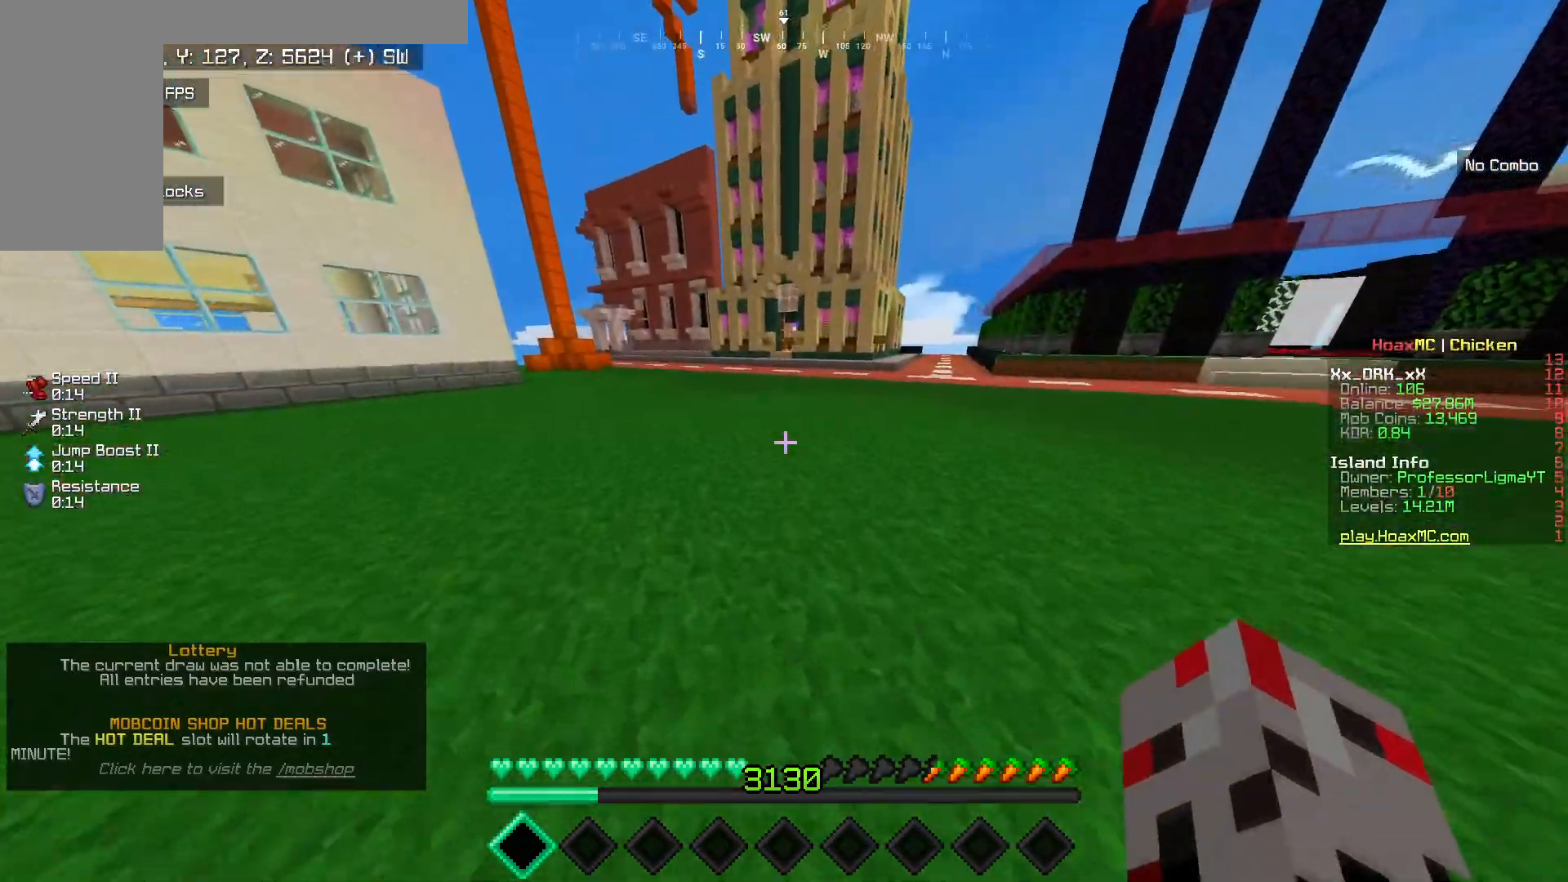
{"keys": ["w"], "mouse": ["left"], "events": [[267, "mouse_left", "down"], [400, "mouse_left", "up"], [467, "mouse_left", "down"]]}
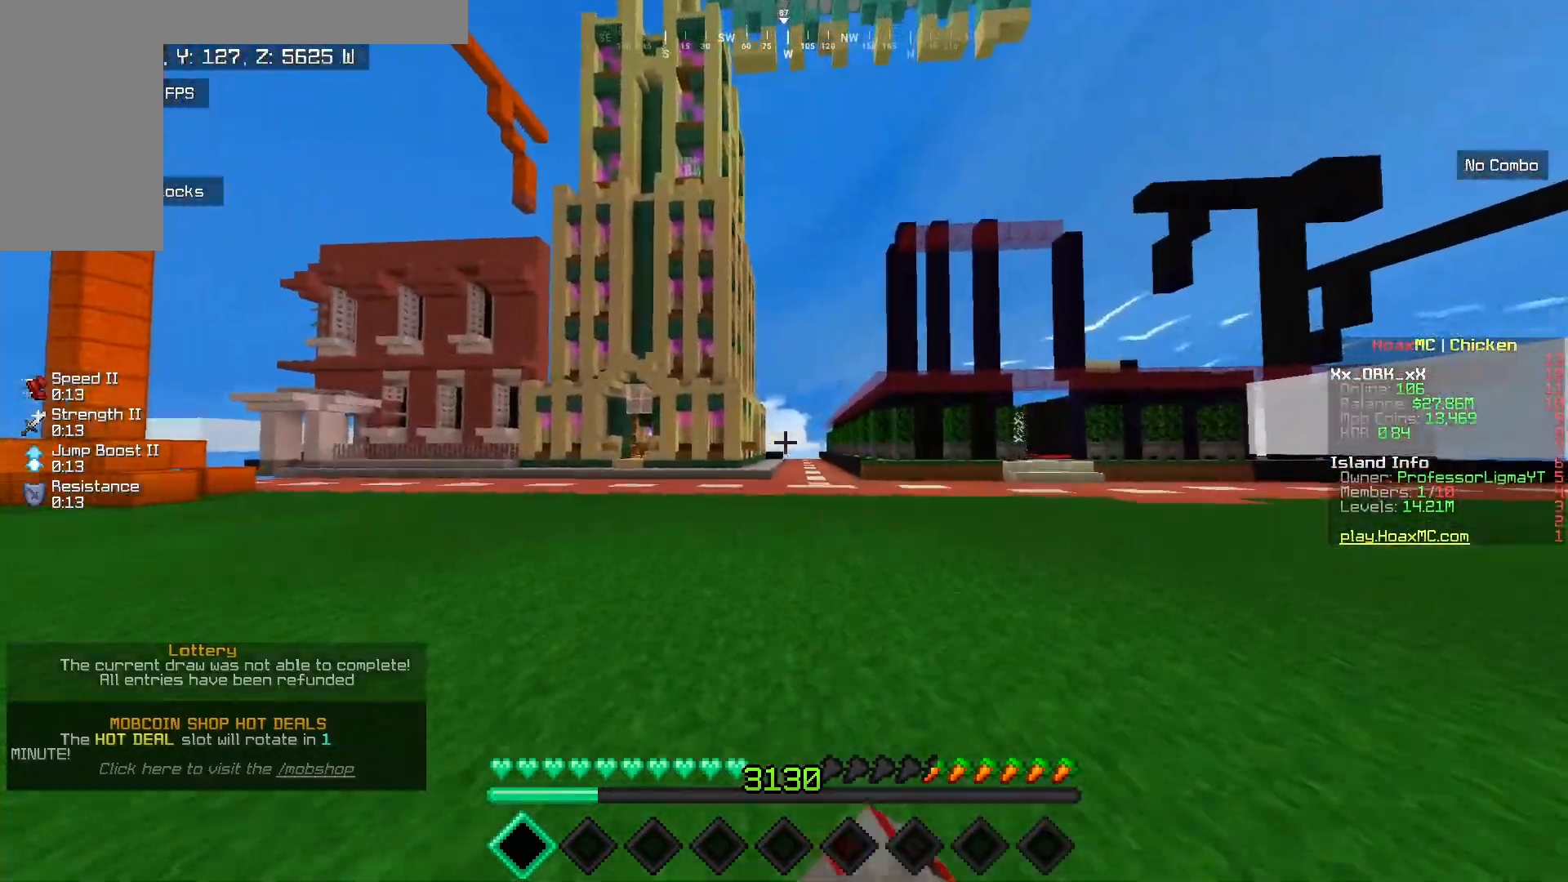
{"keys": ["w"], "mouse": [], "events": [[100, "mouse_left", "up"], [167, "mouse_left", "down"], [283, "mouse_left", "up"], [367, "mouse_left", "down"], [467, "mouse_left", "up"]]}
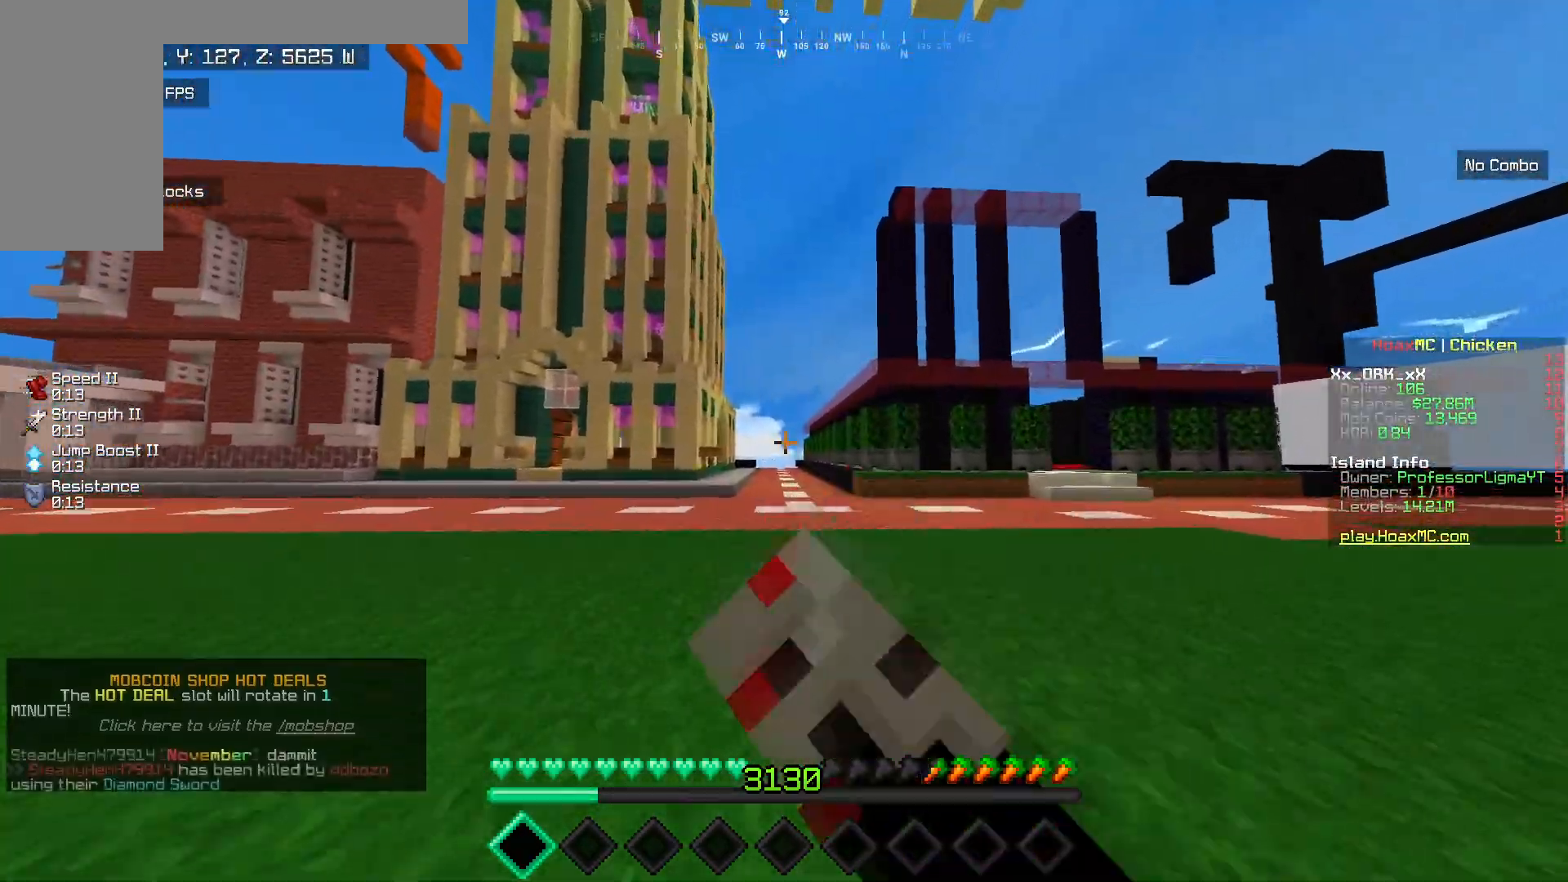
{"keys": ["w"], "mouse": ["left"], "events": [[17, "mouse_left", "down"], [167, "mouse_left", "up"], [233, "mouse_left", "down"]]}
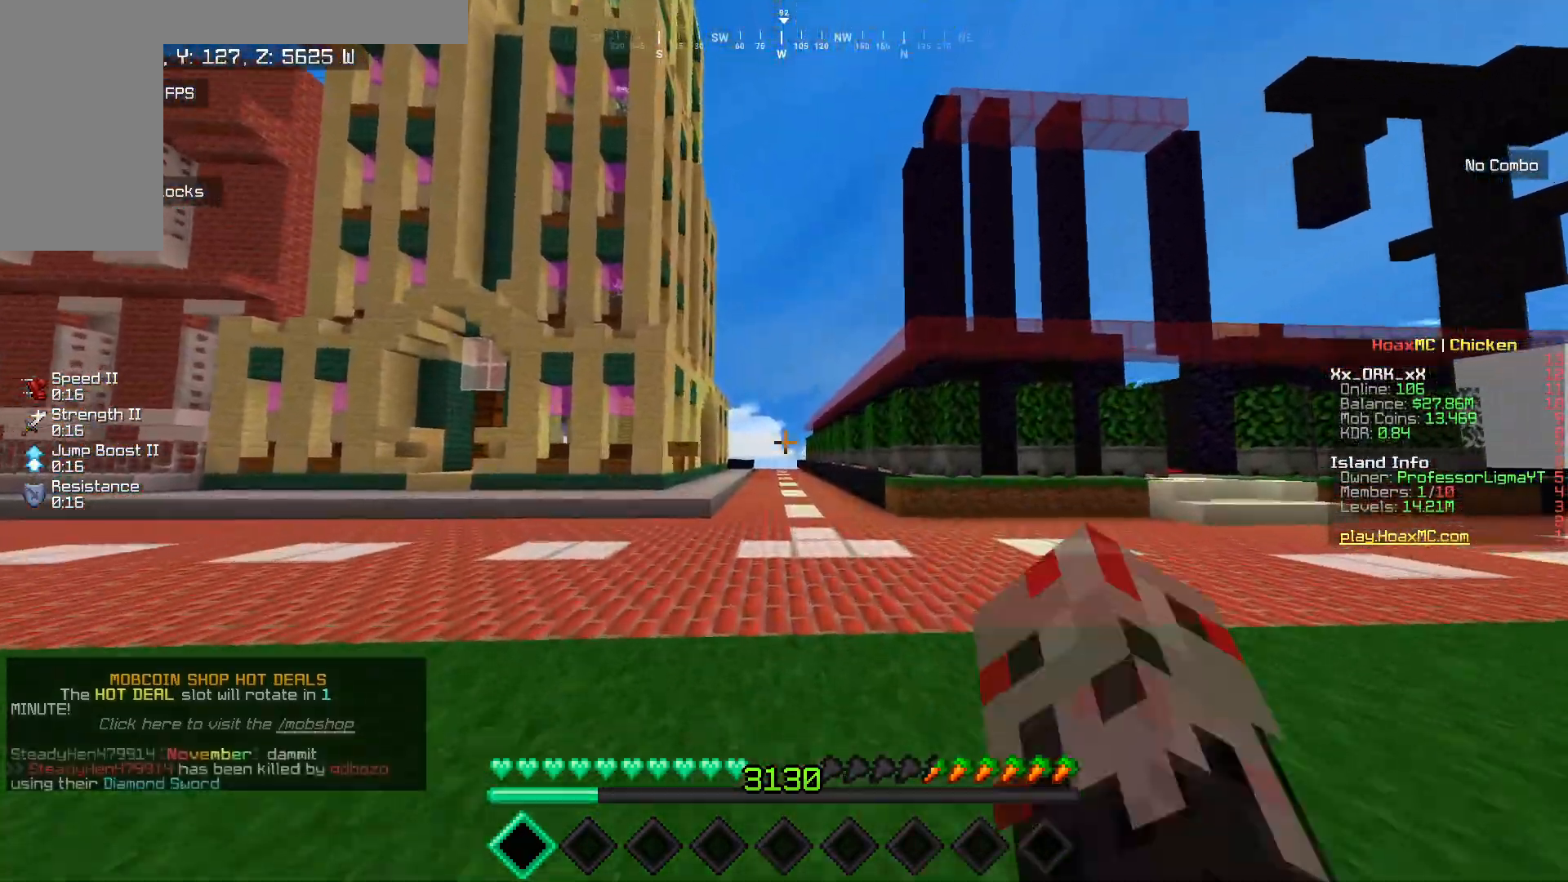
{"keys": ["w"], "mouse": ["left"], "events": [[50, "mouse_left", "up"], [133, "mouse_left", "down"], [250, "mouse_left", "up"], [300, "mouse_left", "down"], [450, "mouse_left", "up"], [500, "mouse_left", "down"]]}
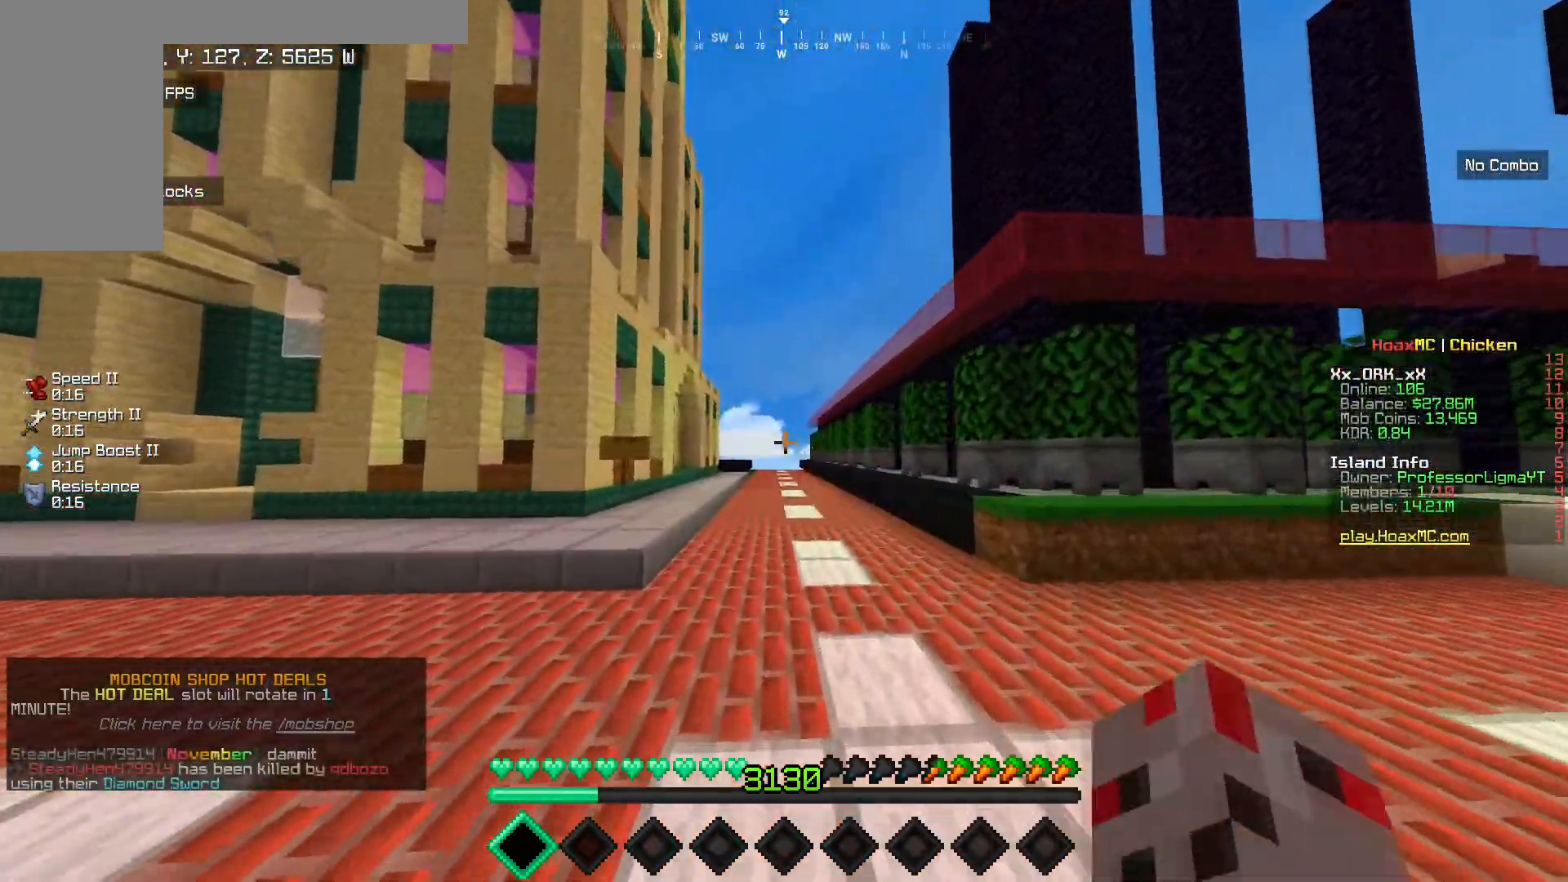
{"keys": [], "mouse": [], "events": [[133, "w", "up"], [150, "mouse_left", "up"]]}
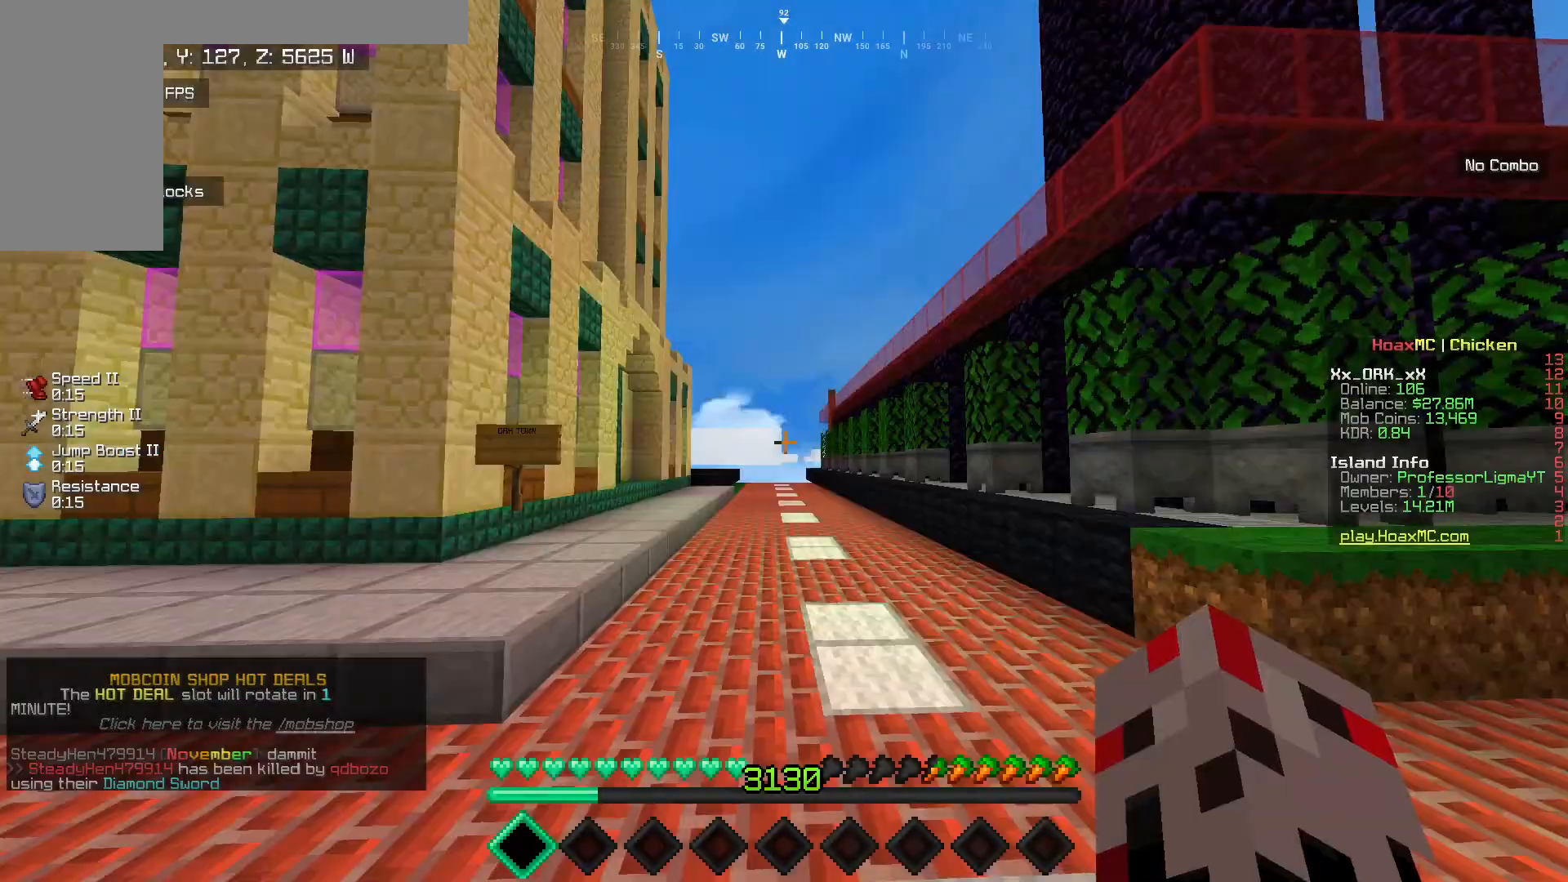
{"keys": ["w"], "mouse": [], "events": [[67, "w", "down"], [300, "mouse_left", "down"], [450, "mouse_left", "up"]]}
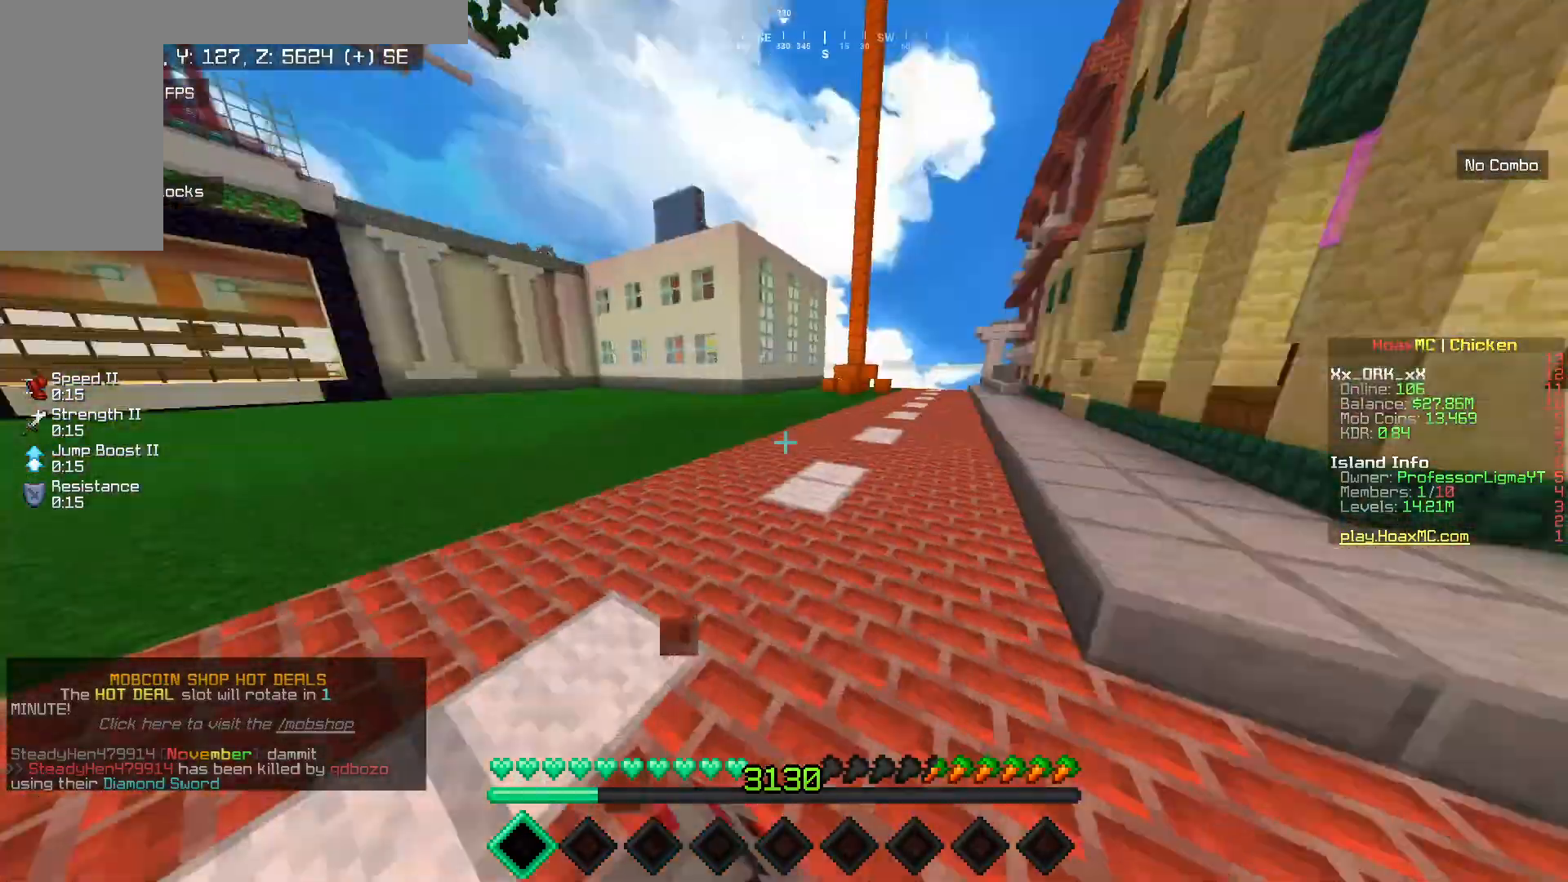
{"keys": ["w"], "mouse": ["left"], "events": [[33, "mouse_left", "down"], [150, "mouse_left", "up"], [217, "mouse_left", "down"]]}
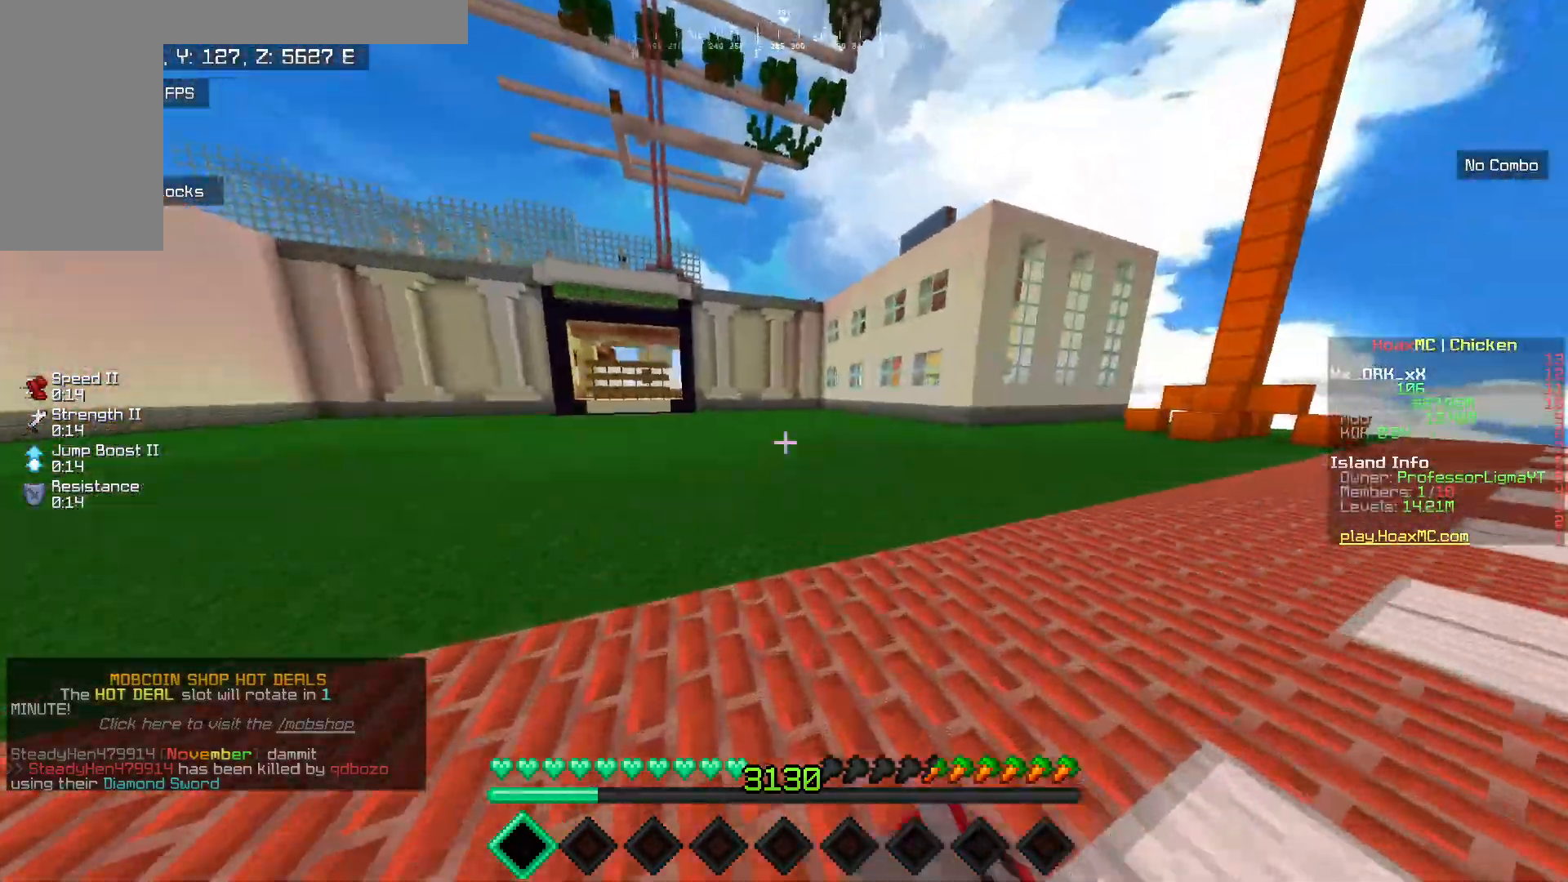
{"keys": ["w"], "mouse": ["left"], "events": [[50, "mouse_left", "up"], [283, "mouse_left", "down"], [400, "mouse_left", "up"], [467, "mouse_left", "down"]]}
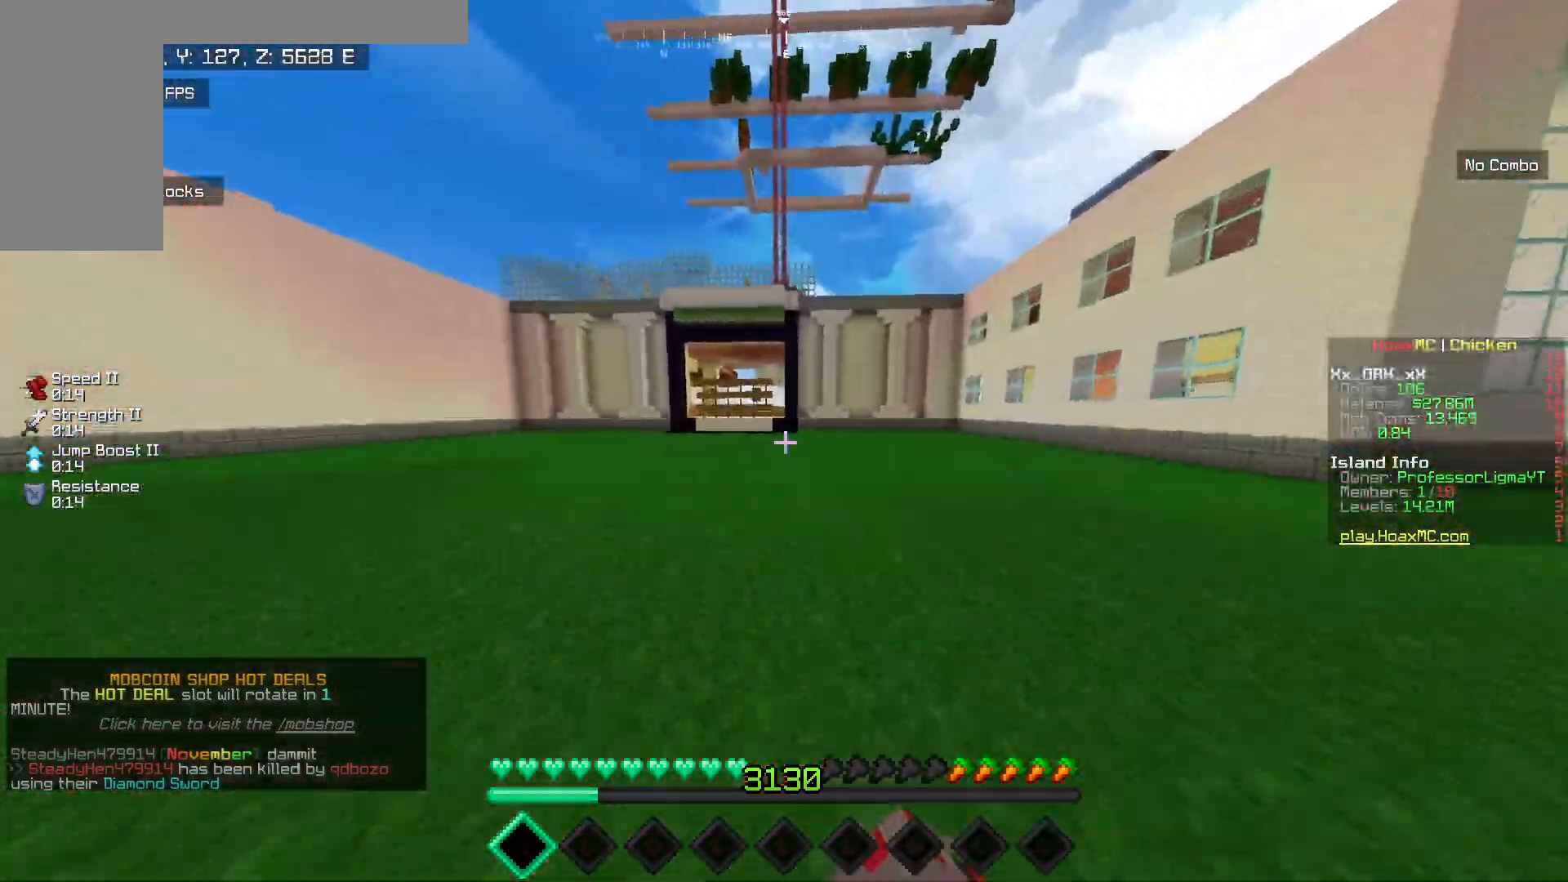
{"keys": ["w"], "mouse": ["left"], "events": [[117, "mouse_left", "up"], [167, "mouse_left", "down"], [317, "mouse_left", "up"], [383, "mouse_left", "down"]]}
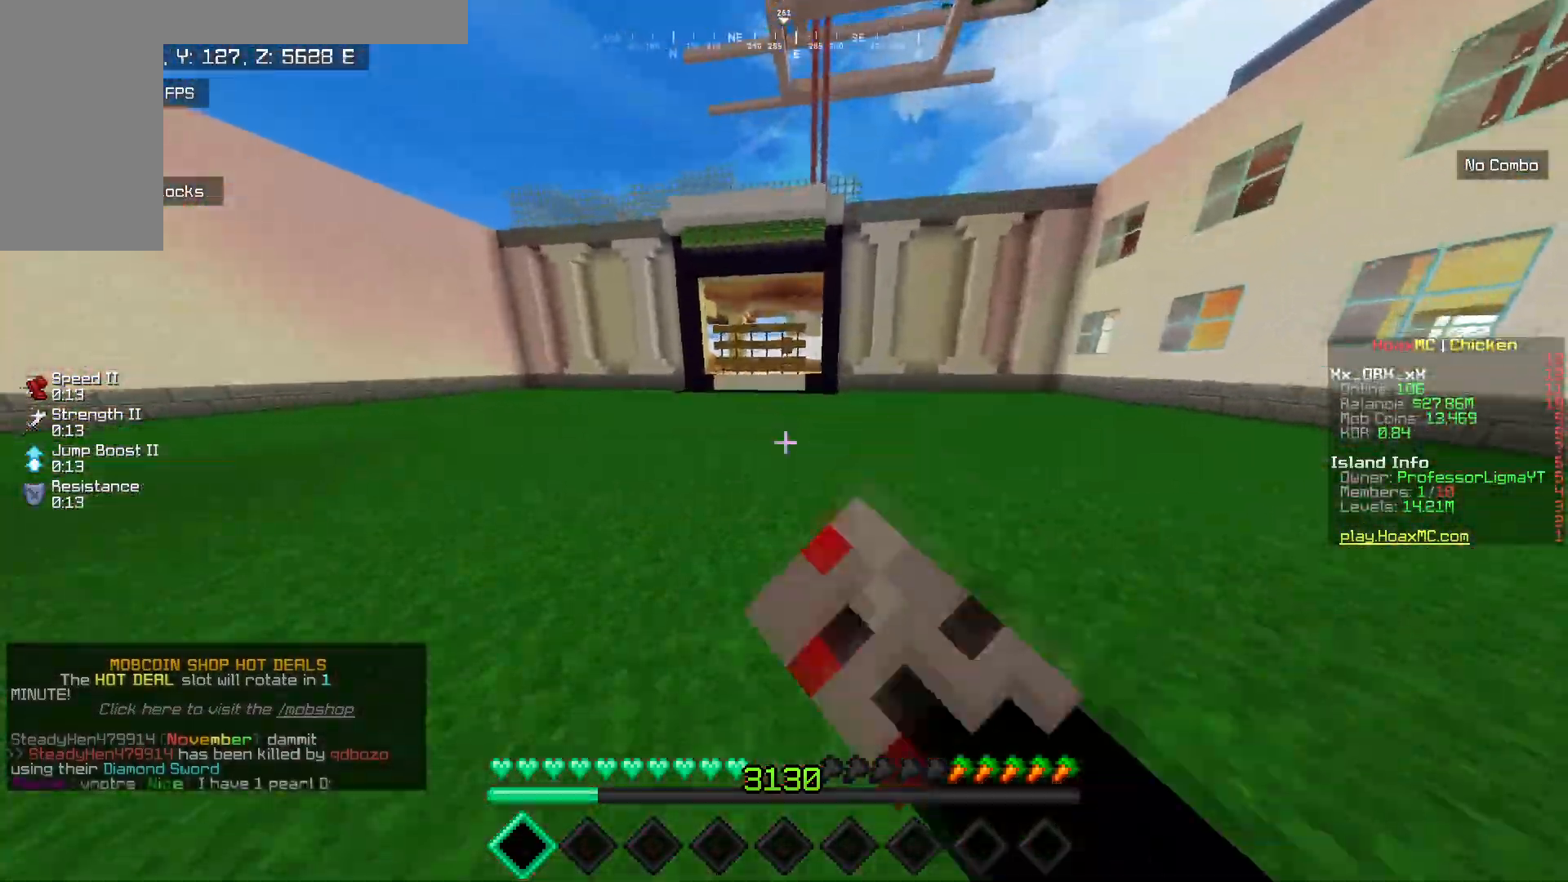
{"keys": ["w"], "mouse": ["left"], "events": [[17, "mouse_left", "up"], [83, "mouse_left", "down"], [200, "mouse_left", "up"], [283, "mouse_left", "down"]]}
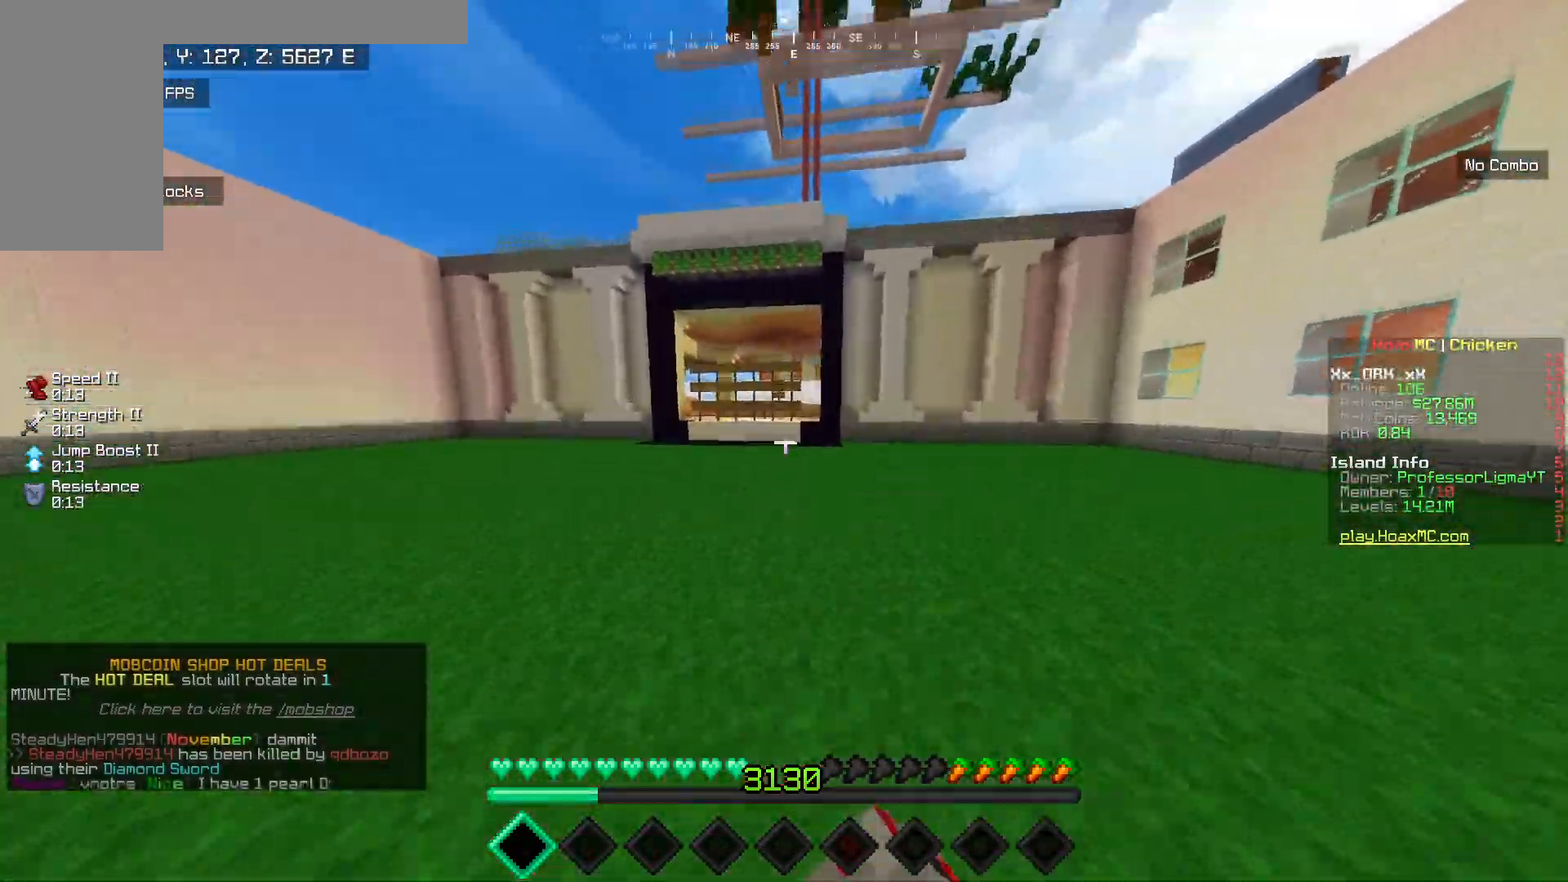
{"keys": ["w"], "mouse": [], "events": [[250, "mouse_left", "up"], [367, "mouse_left", "down"], [450, "mouse_left", "up"]]}
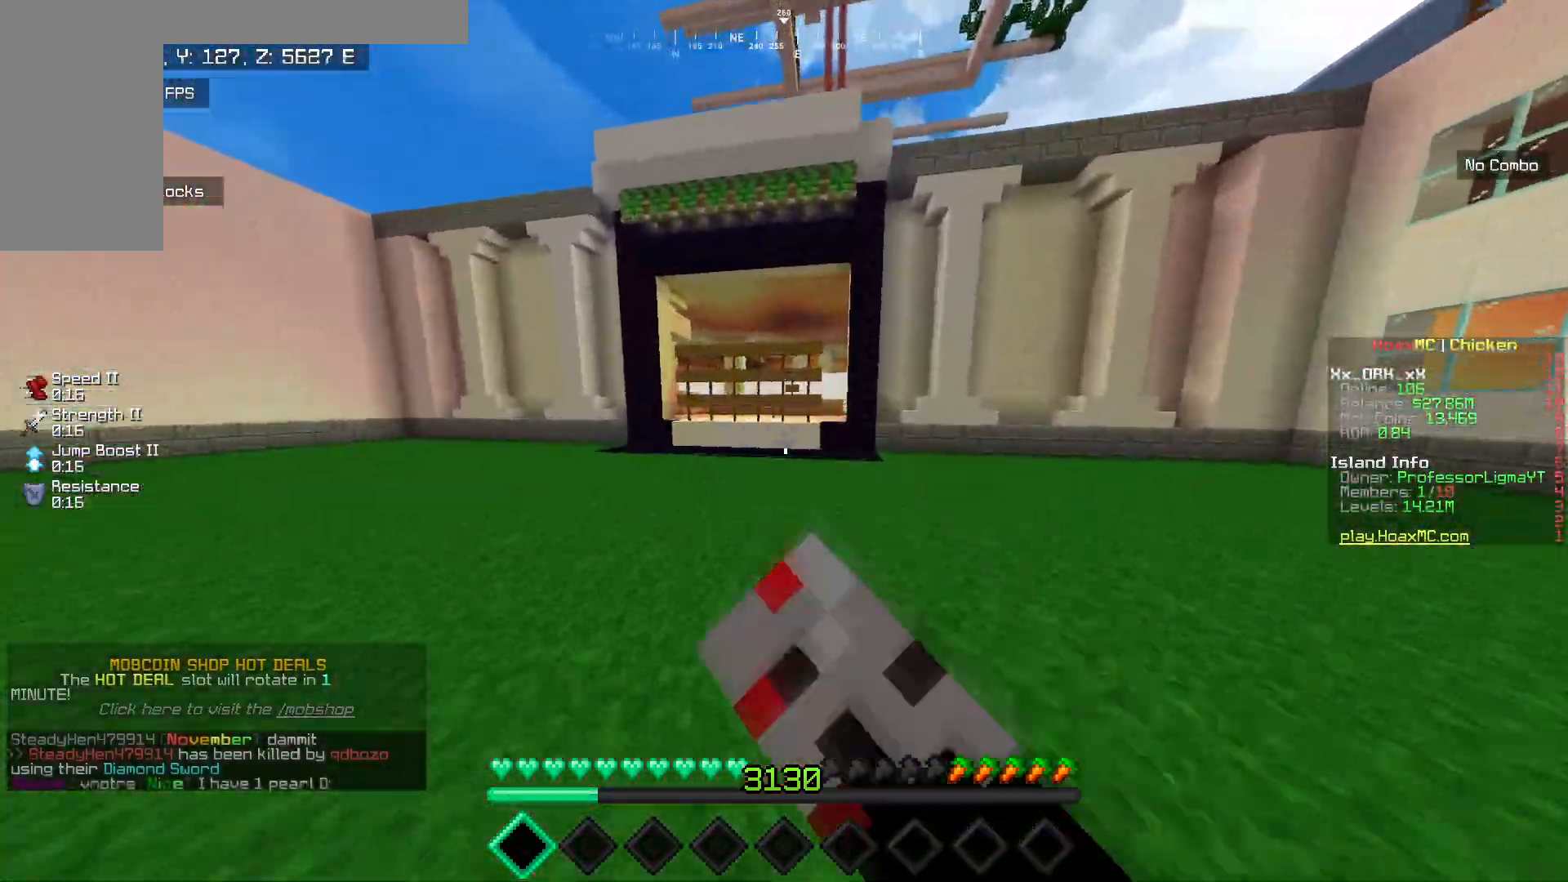
{"keys": ["w"], "mouse": ["left"], "events": [[33, "mouse_left", "down"], [400, "mouse_left", "up"], [450, "mouse_left", "down"]]}
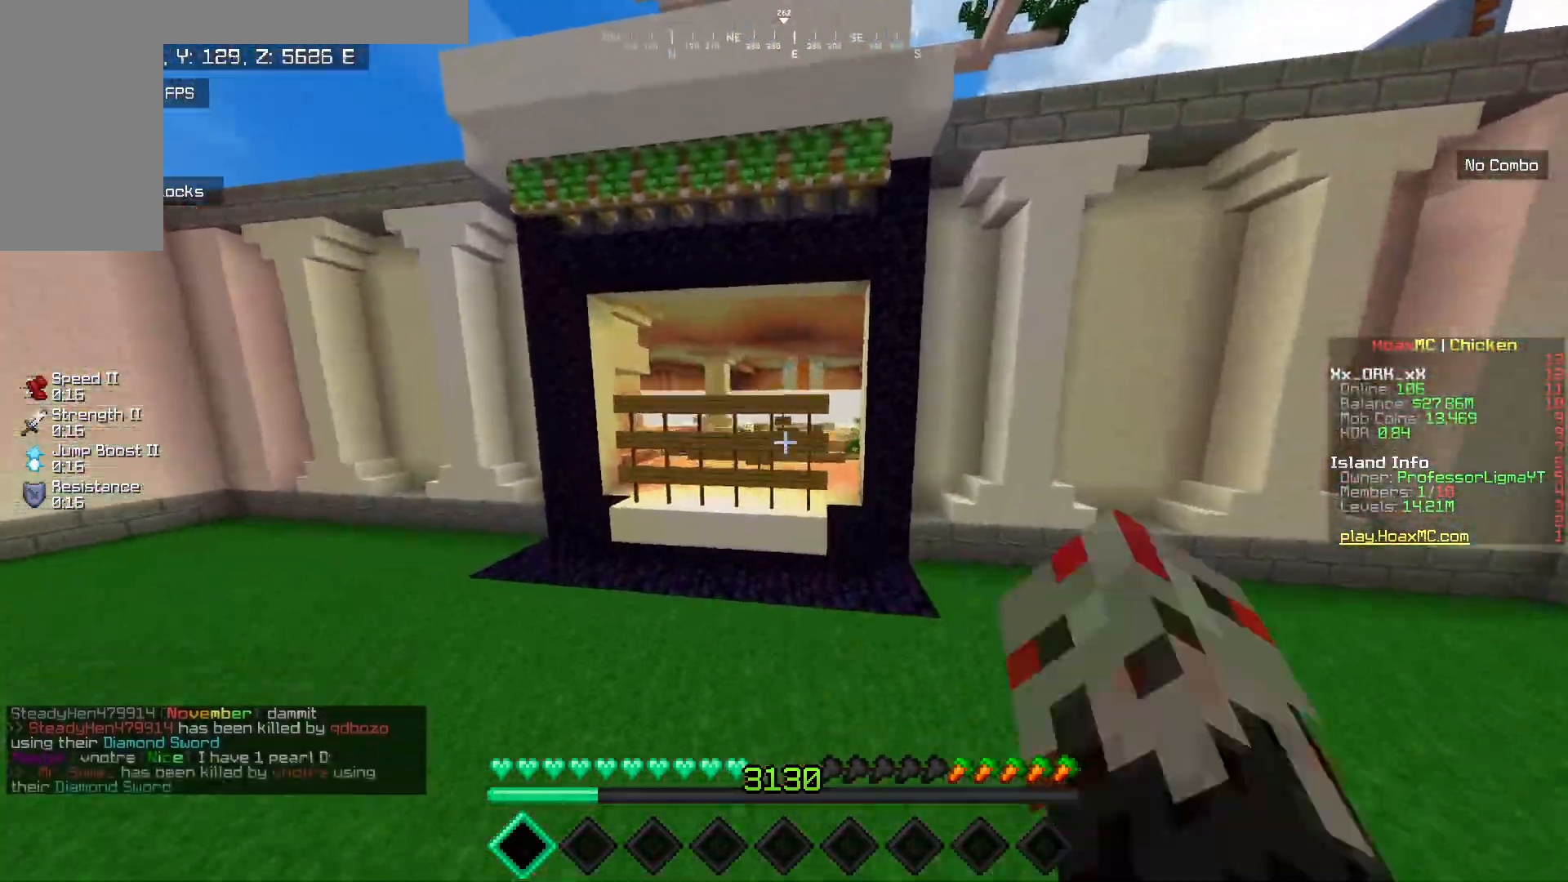
{"keys": ["w"], "mouse": [], "events": [[100, "mouse_left", "up"], [183, "mouse_left", "down"], [267, "mouse_left", "up"], [333, "mouse_left", "down"], [500, "mouse_left", "up"]]}
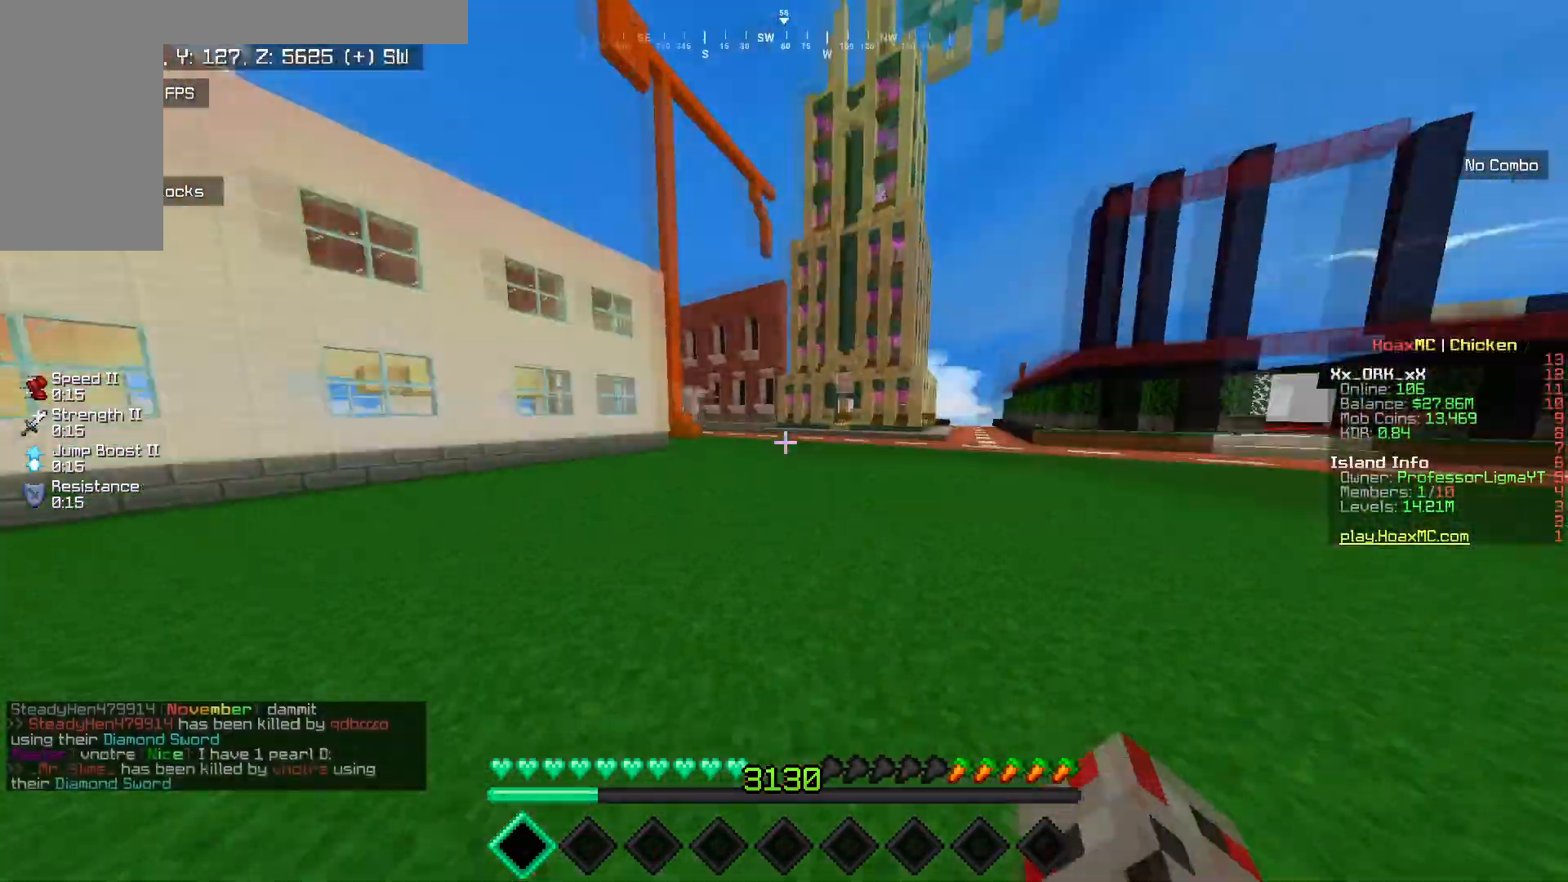
{"keys": ["w"], "mouse": ["left"], "events": [[50, "mouse_left", "down"], [167, "mouse_left", "up"], [250, "mouse_left", "down"], [383, "mouse_left", "up"], [433, "mouse_left", "down"]]}
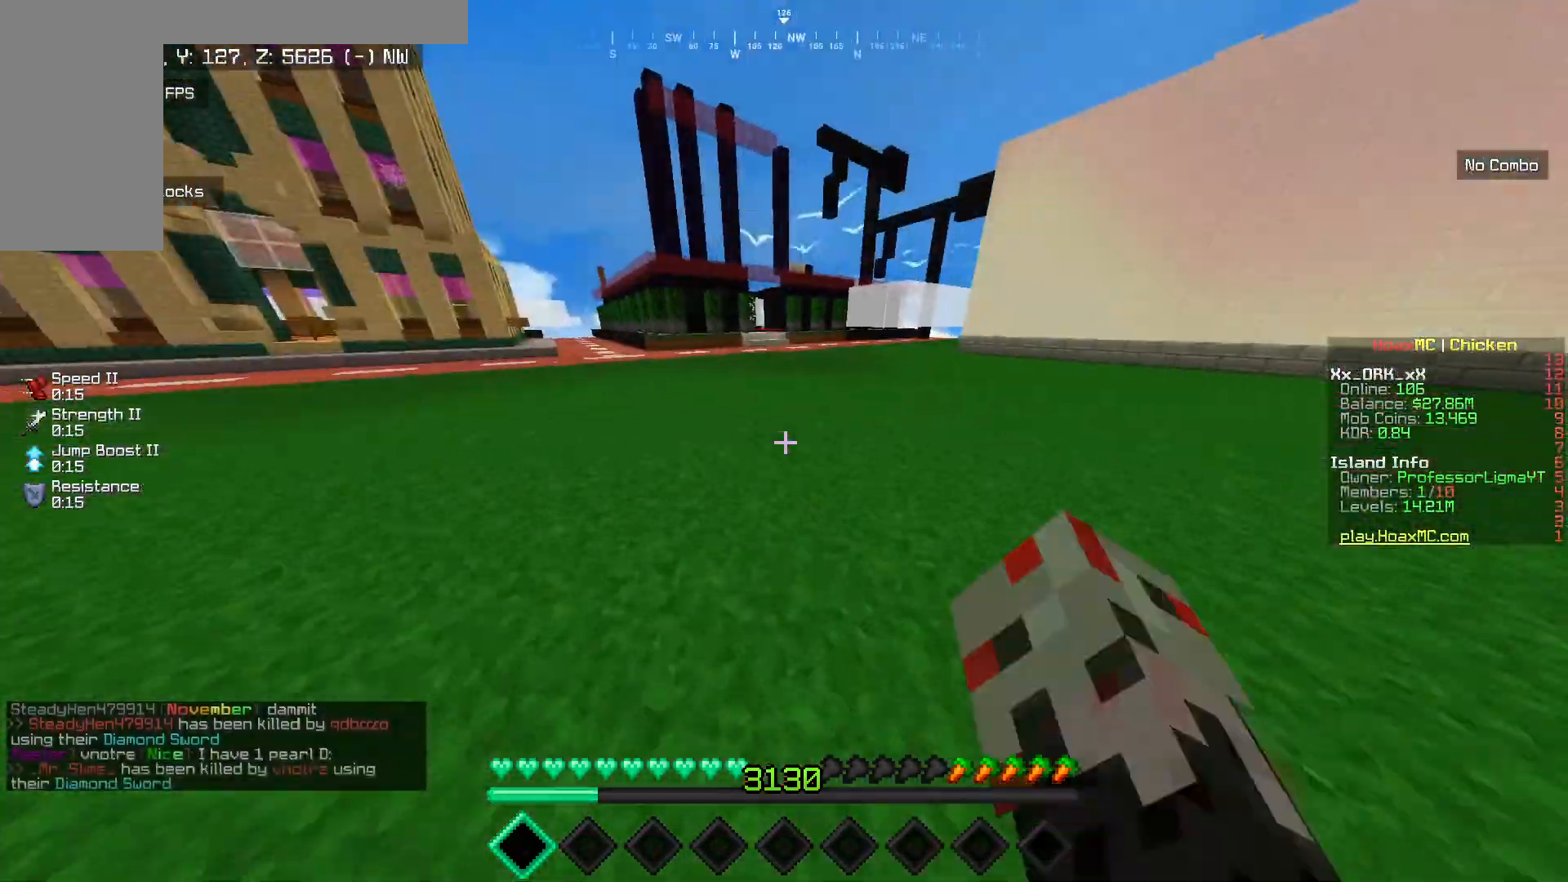
{"keys": ["w"], "mouse": [], "events": [[100, "mouse_left", "up"]]}
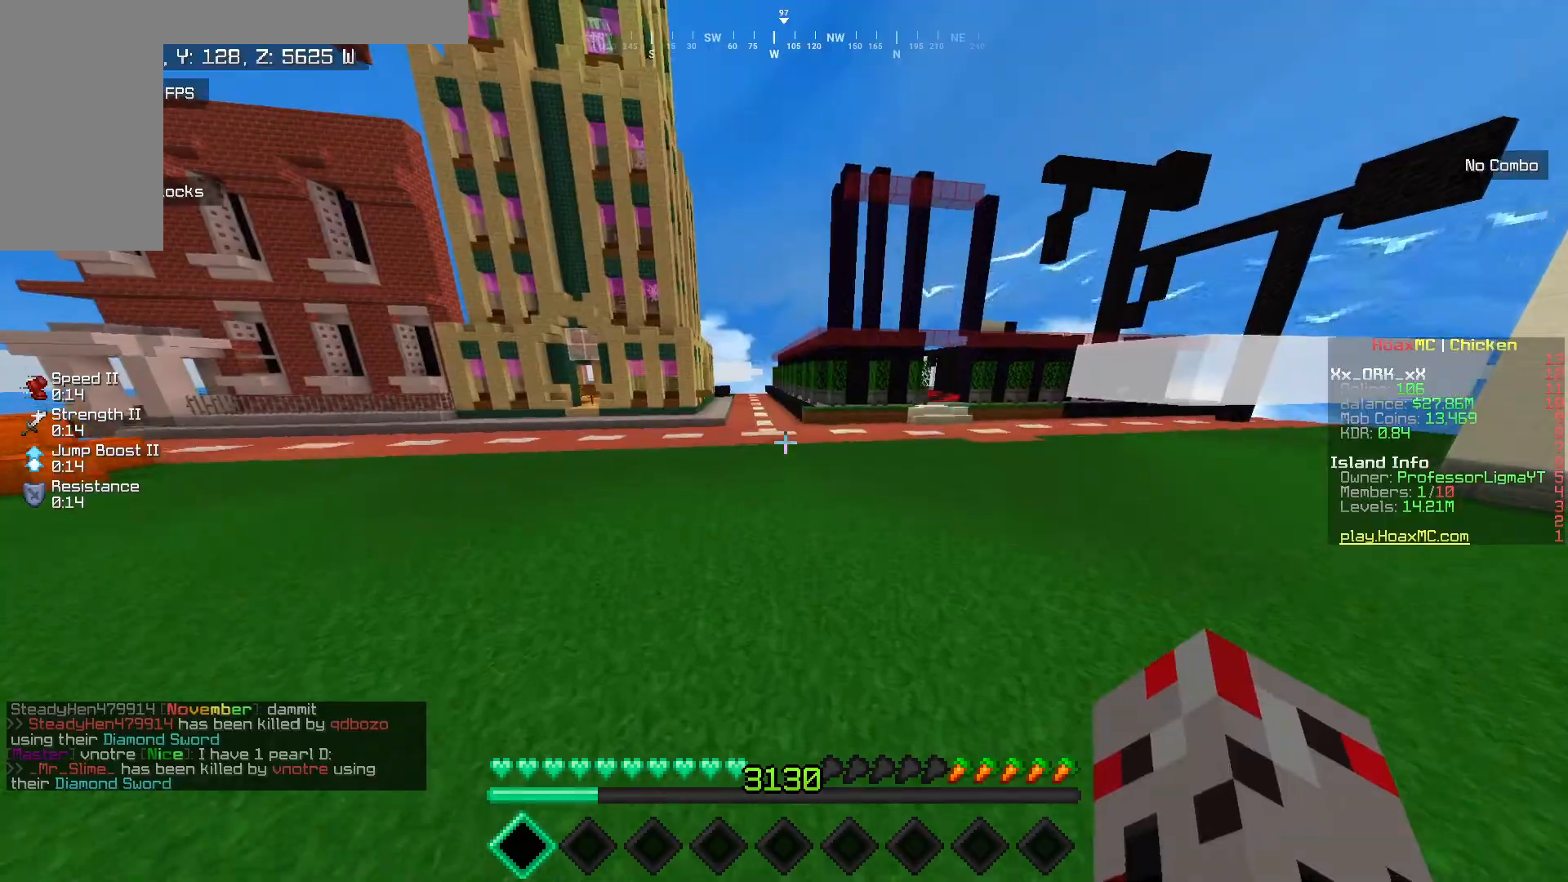
{"keys": ["w"], "mouse": ["left"], "events": [[17, "mouse_left", "down"], [167, "mouse_left", "up"], [217, "mouse_left", "down"], [350, "mouse_left", "up"], [400, "mouse_left", "down"]]}
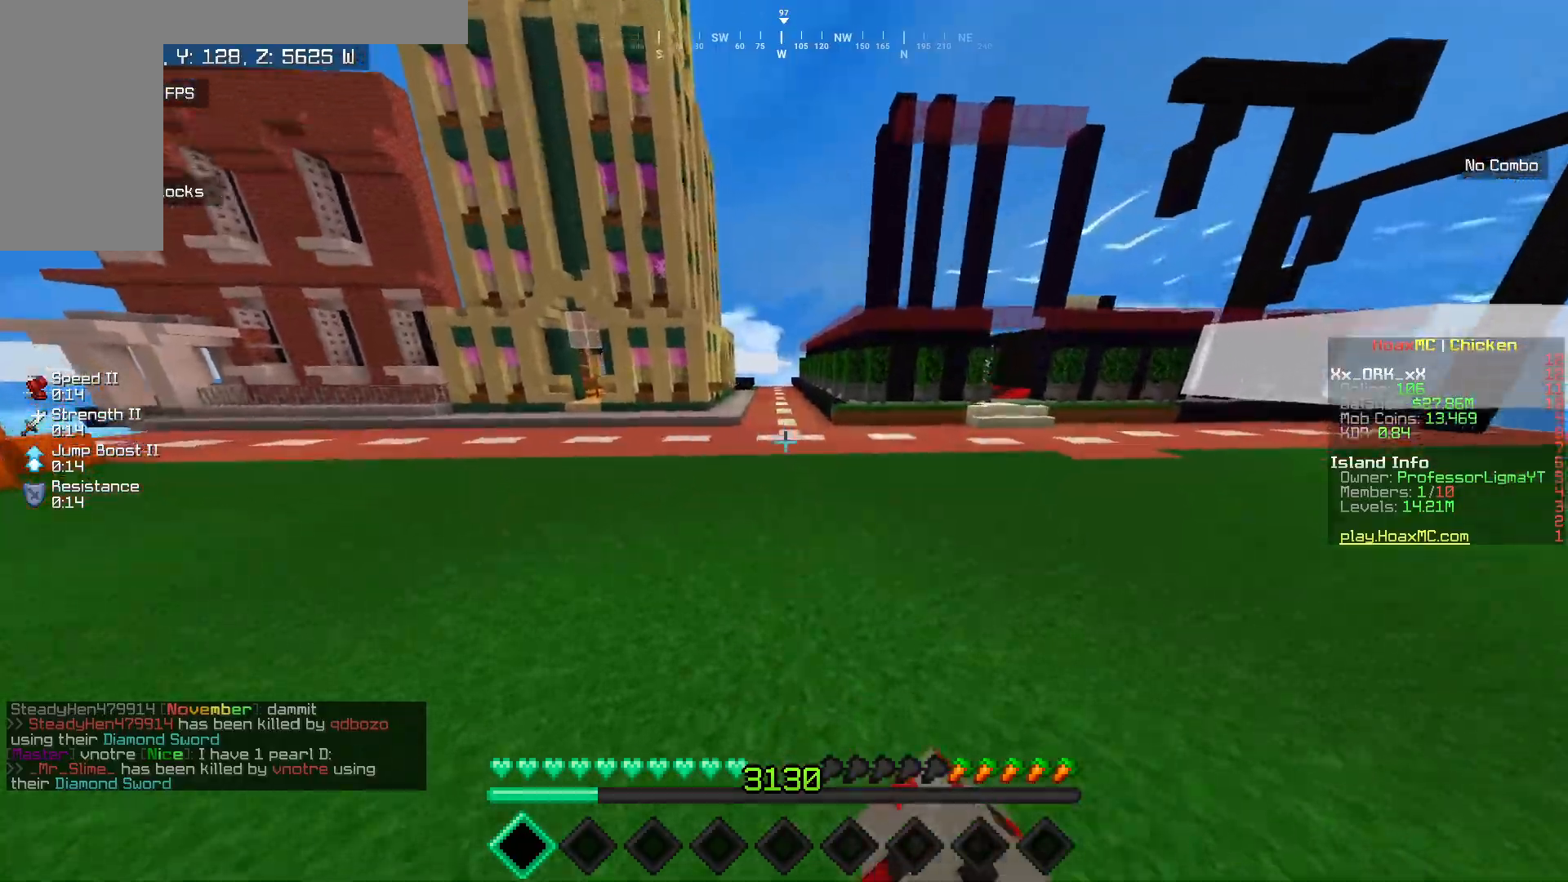
{"keys": ["w"], "mouse": [], "events": [[500, "mouse_left", "up"]]}
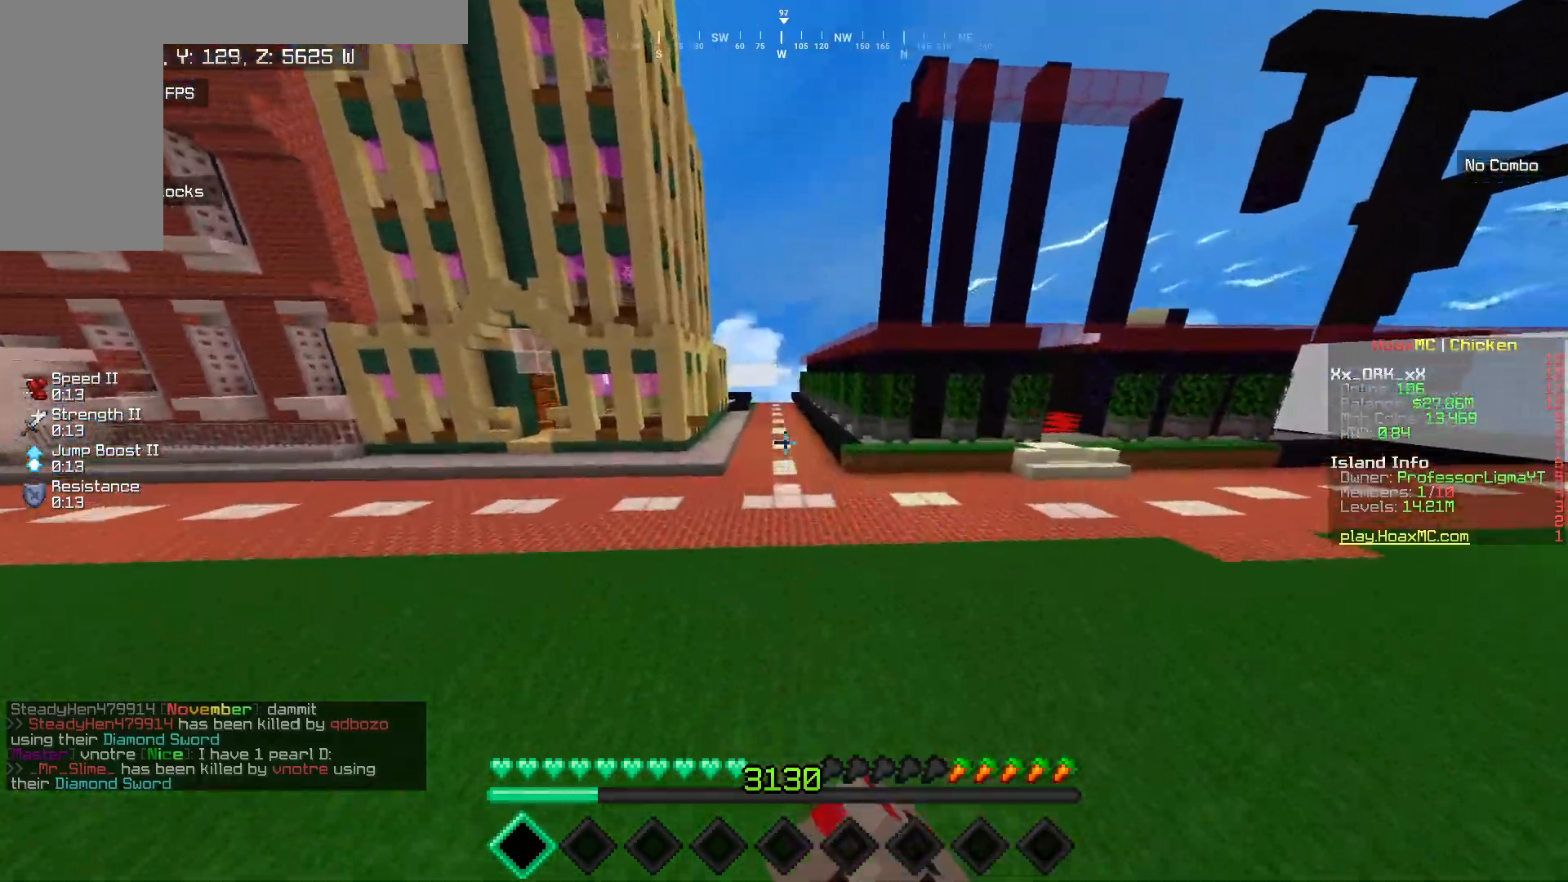
{"keys": ["w"], "mouse": [], "events": [[33, "mouse_left", "down"], [200, "mouse_left", "up"], [233, "mouse_left", "down"], [417, "mouse_left", "up"]]}
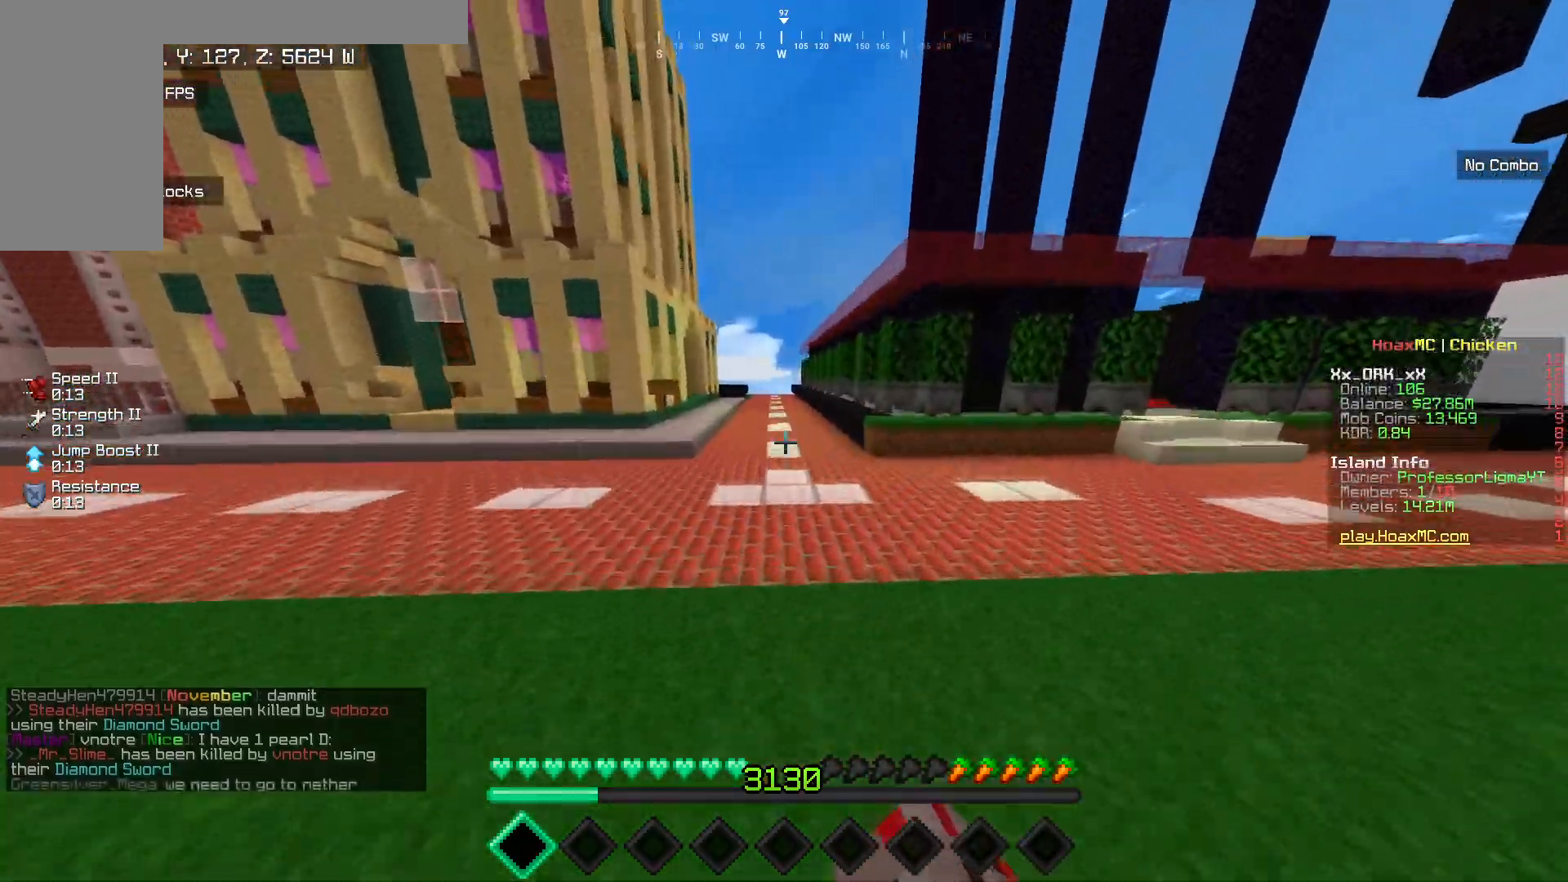
{"keys": ["w"], "mouse": [], "events": [[50, "mouse_left", "down"], [133, "mouse_left", "up"]]}
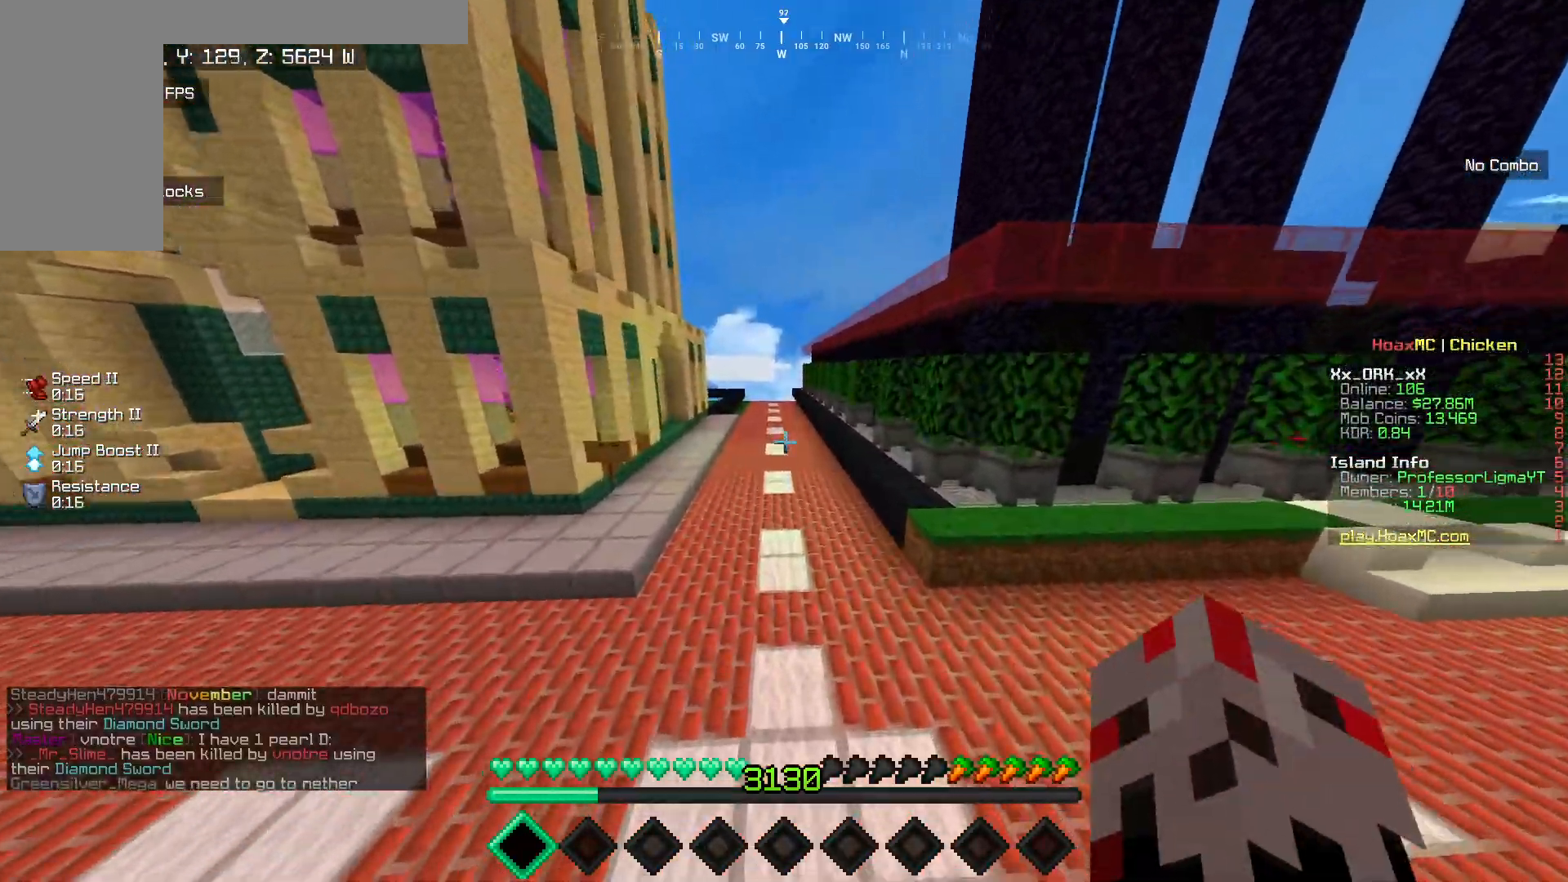
{"keys": ["w"], "mouse": [], "events": []}
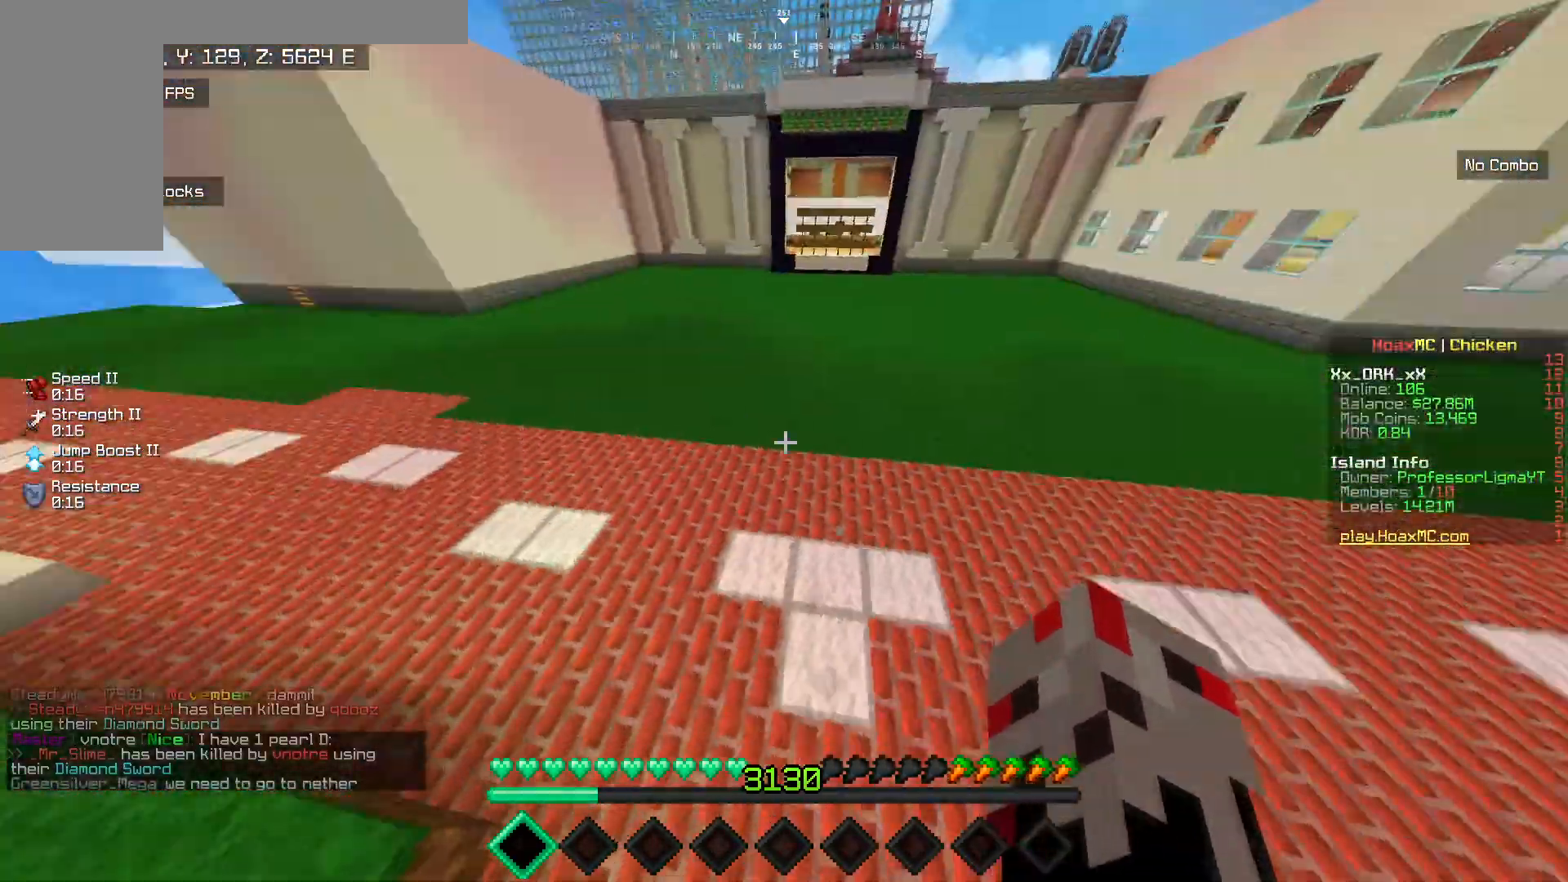
{"keys": [], "mouse": [], "events": [[167, "w", "up"]]}
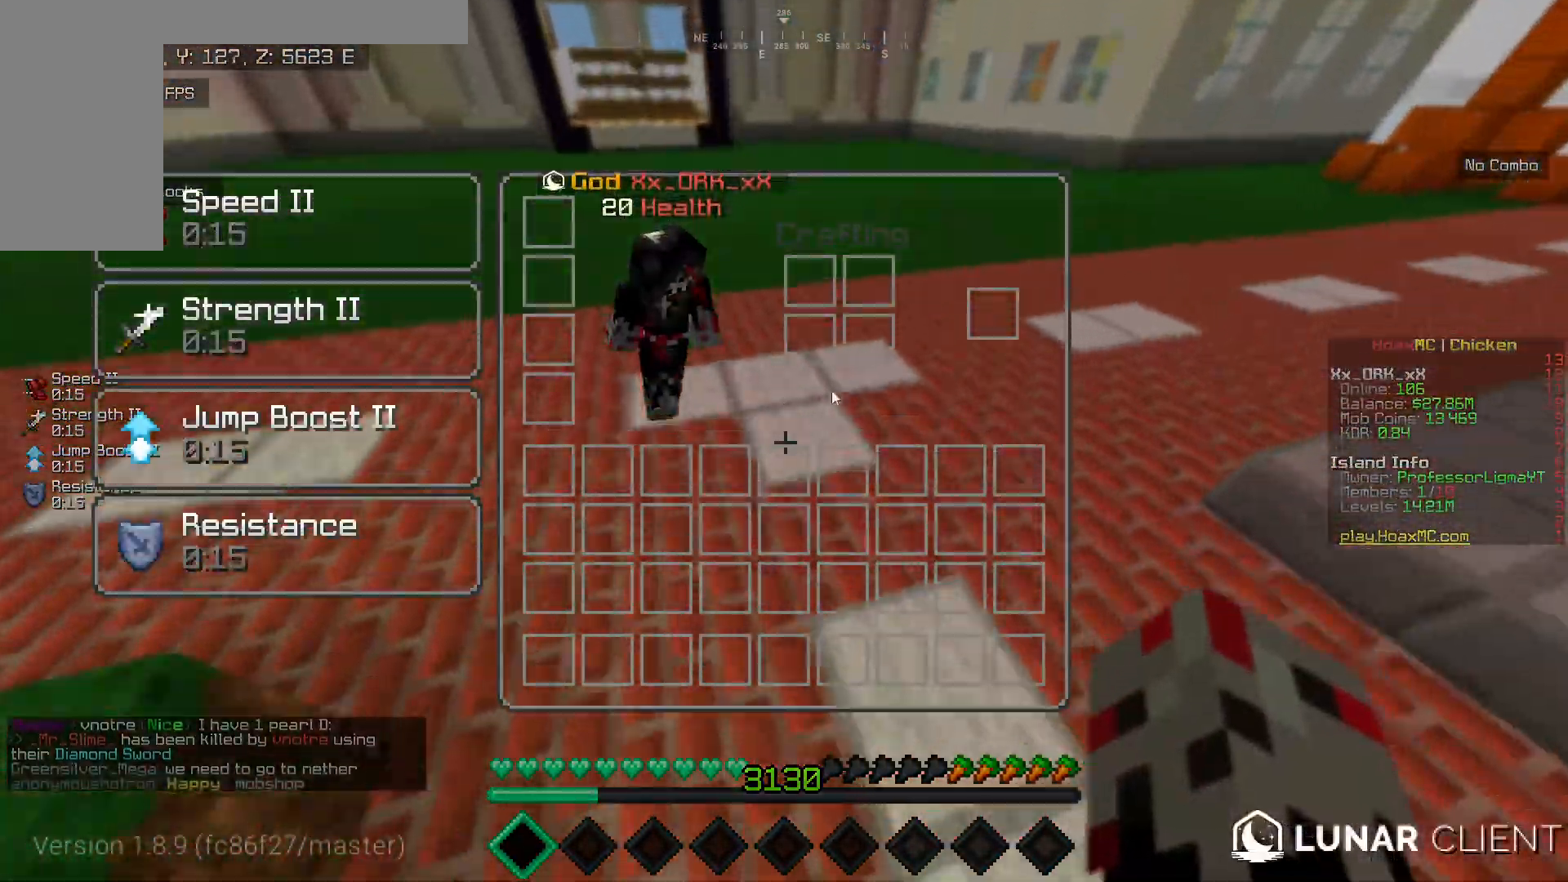
{"keys": ["w"], "mouse": [], "events": [[233, "w", "down"], [333, "w", "up"], [417, "w", "down"]]}
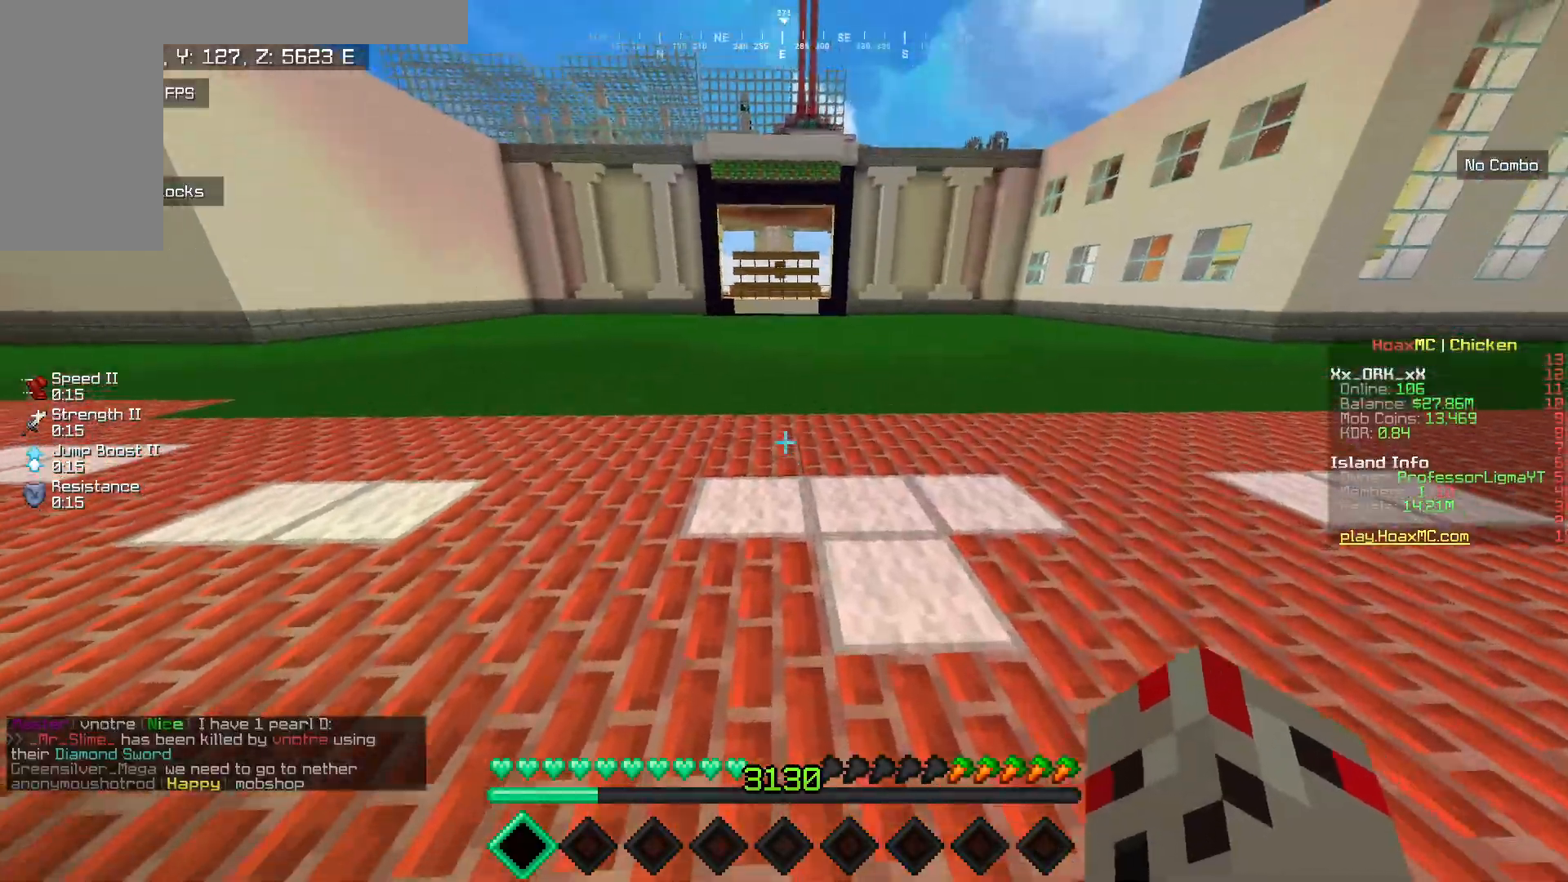
{"keys": ["a", "w"], "mouse": ["left"], "events": [[167, "a", "down"], [200, "mouse_left", "down"], [300, "mouse_left", "up"], [383, "mouse_left", "down"]]}